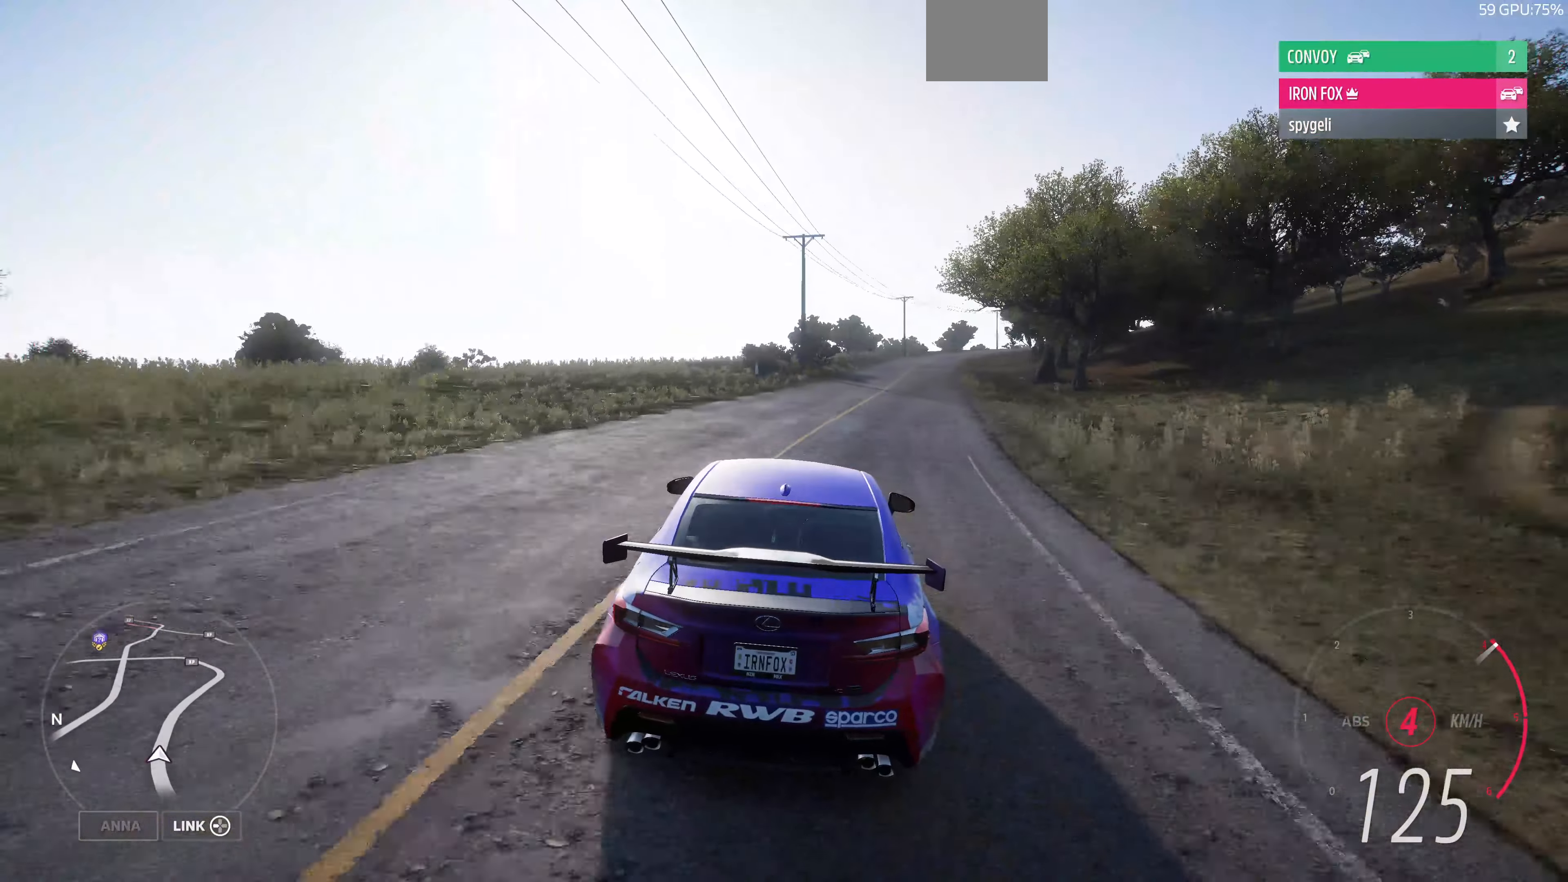
Gameplay with a controller (PlayStation layout); each line is a JSON object with the inputs held at the frame after it. "events" lists button and stick changes between this image and that frame as [ms after this image, input, new state], when the widget could be followed in between.
{"buttons": ["R2"], "left_stick": "up", "right_stick": "center", "events": []}
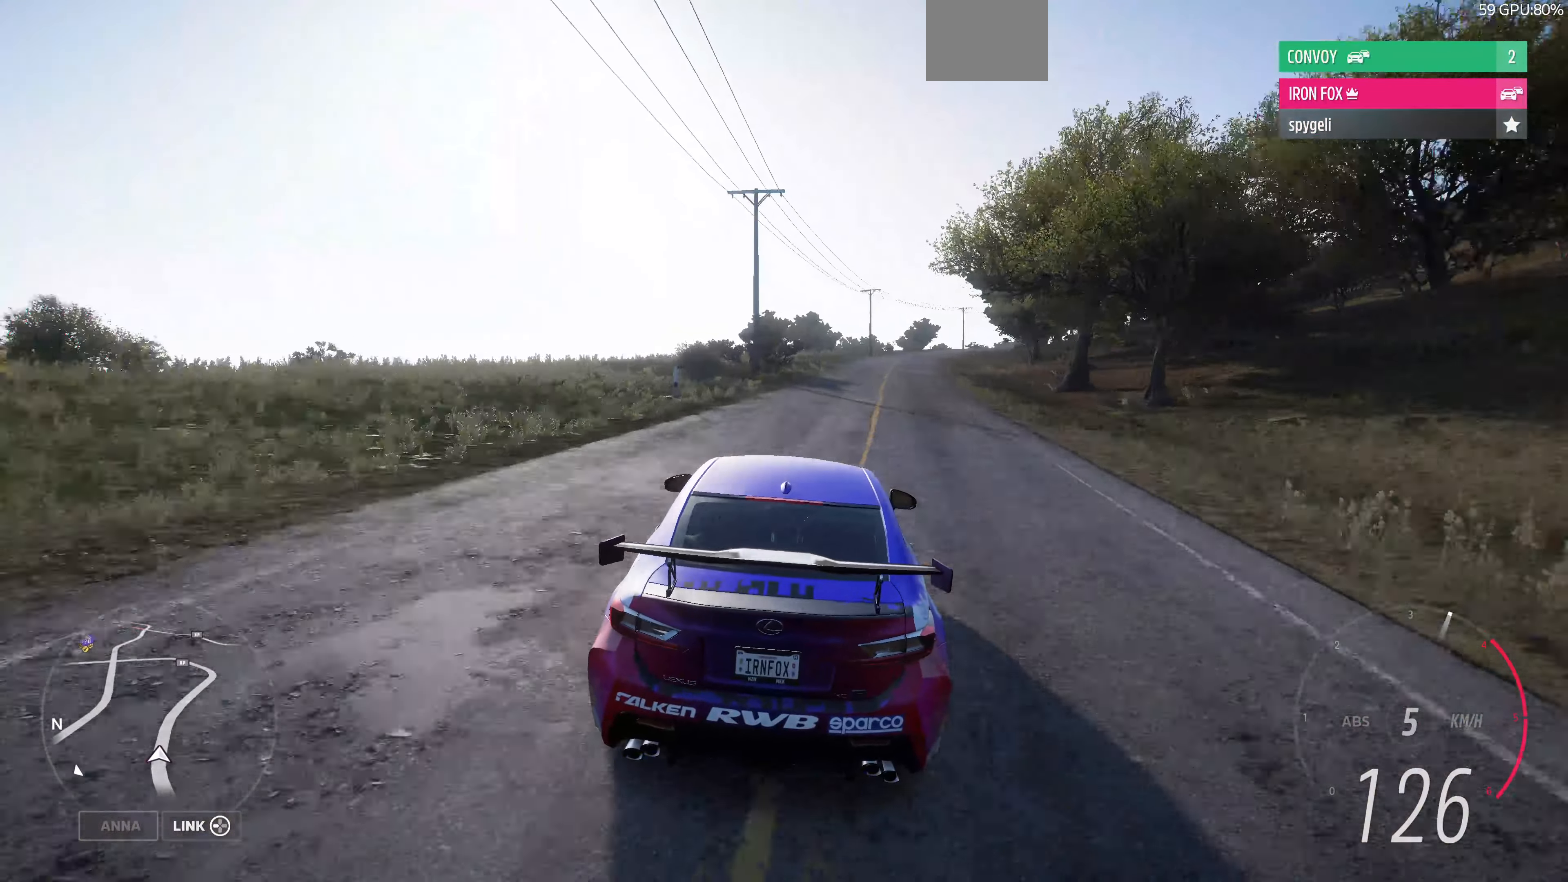
{"buttons": ["R2"], "left_stick": "up", "right_stick": "center", "events": []}
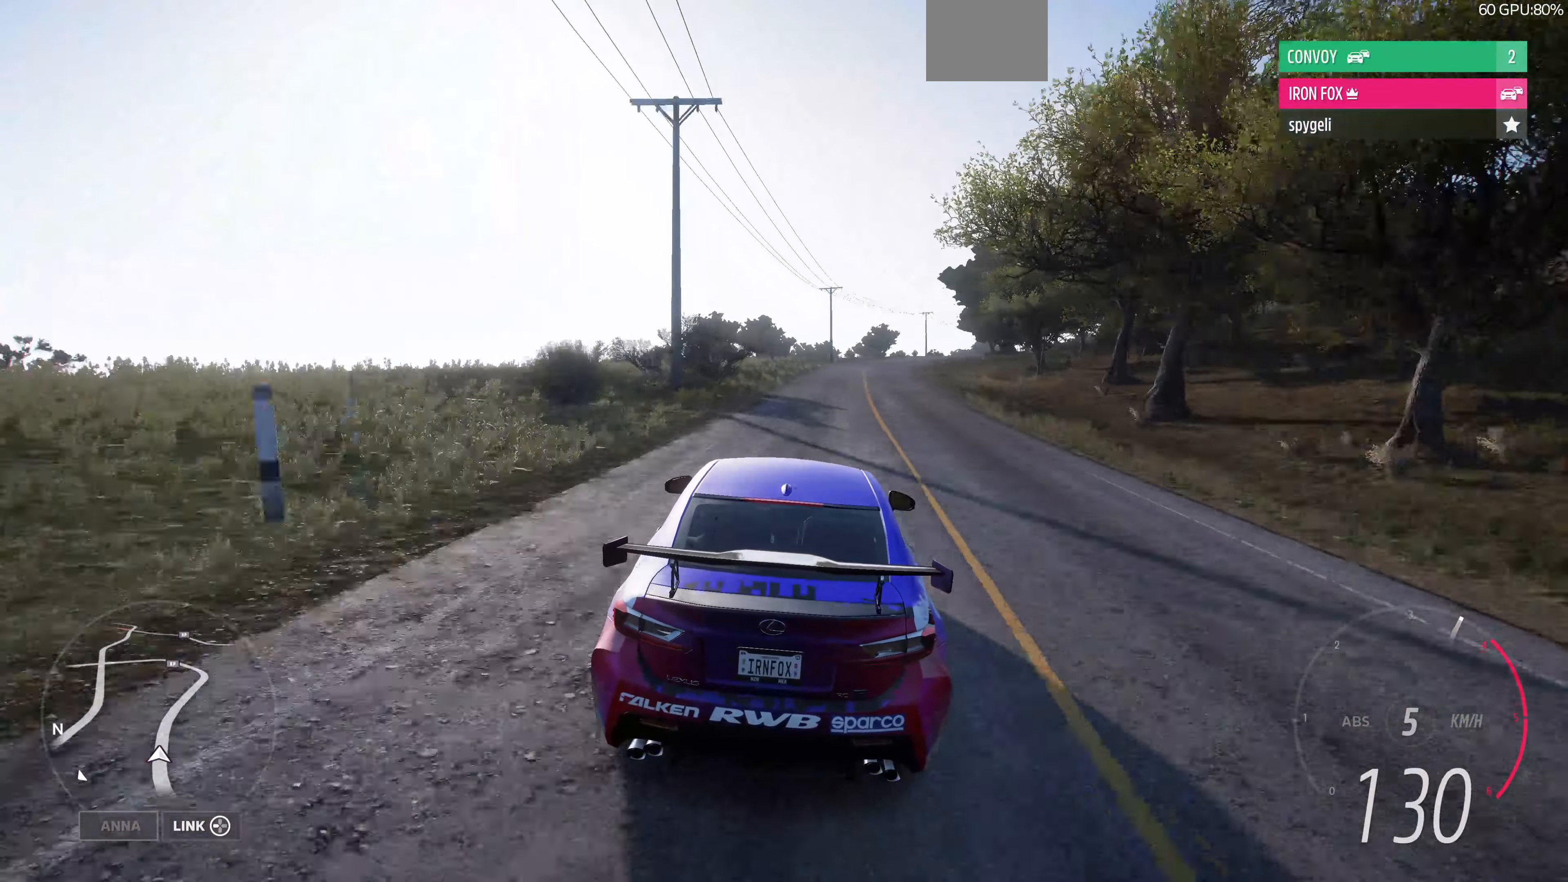
{"buttons": ["R2"], "left_stick": "up", "right_stick": "center", "events": []}
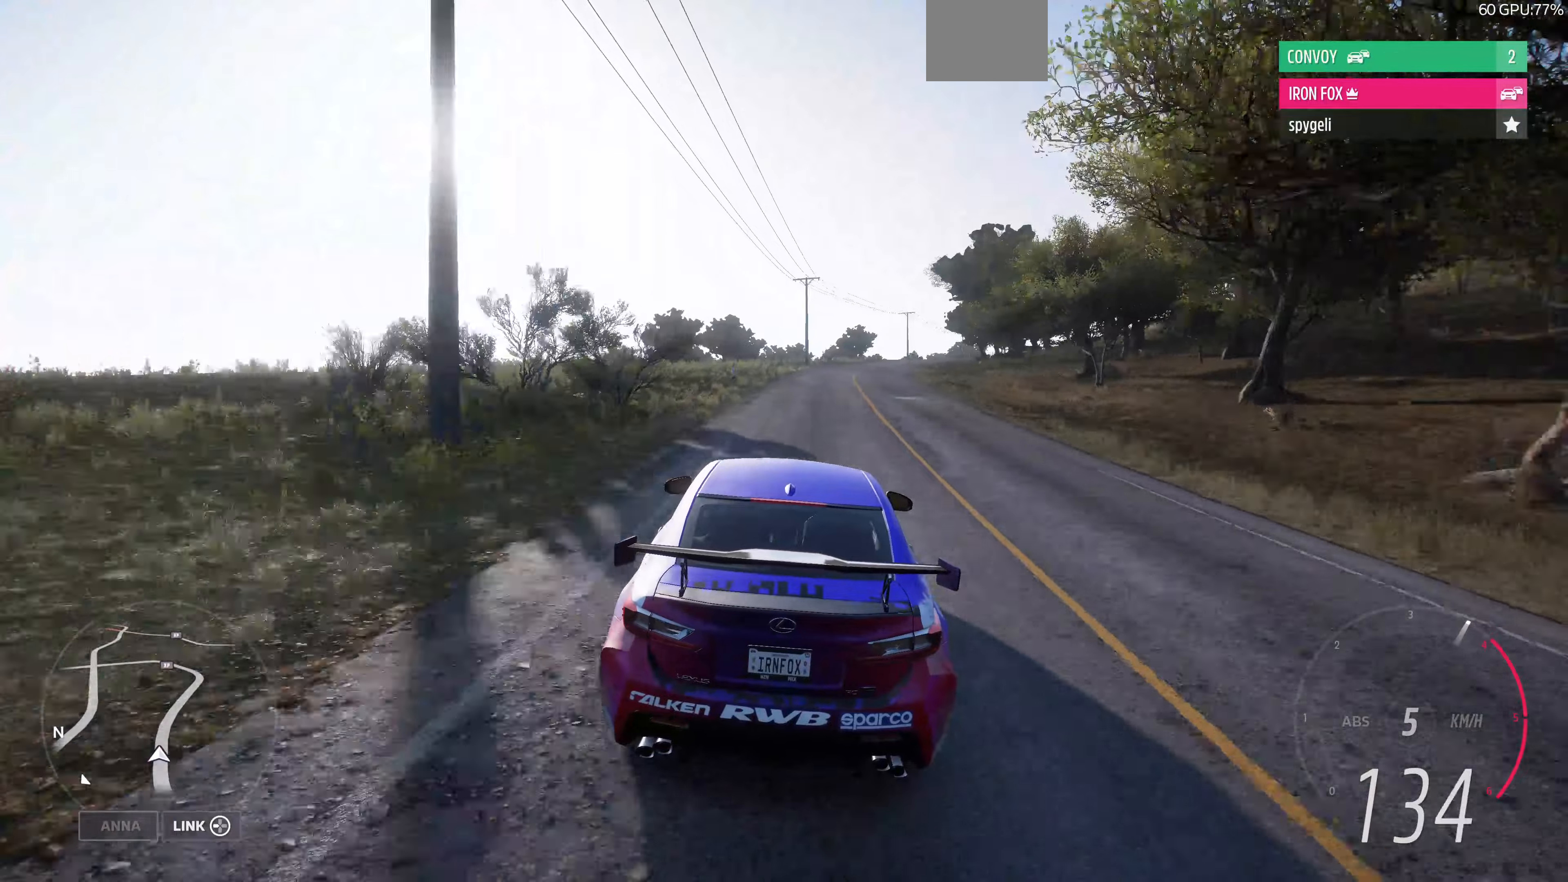
{"buttons": [], "left_stick": "up", "right_stick": "up-right", "events": [[166, "right_stick", "up-right"], [200, "R2", "up"]]}
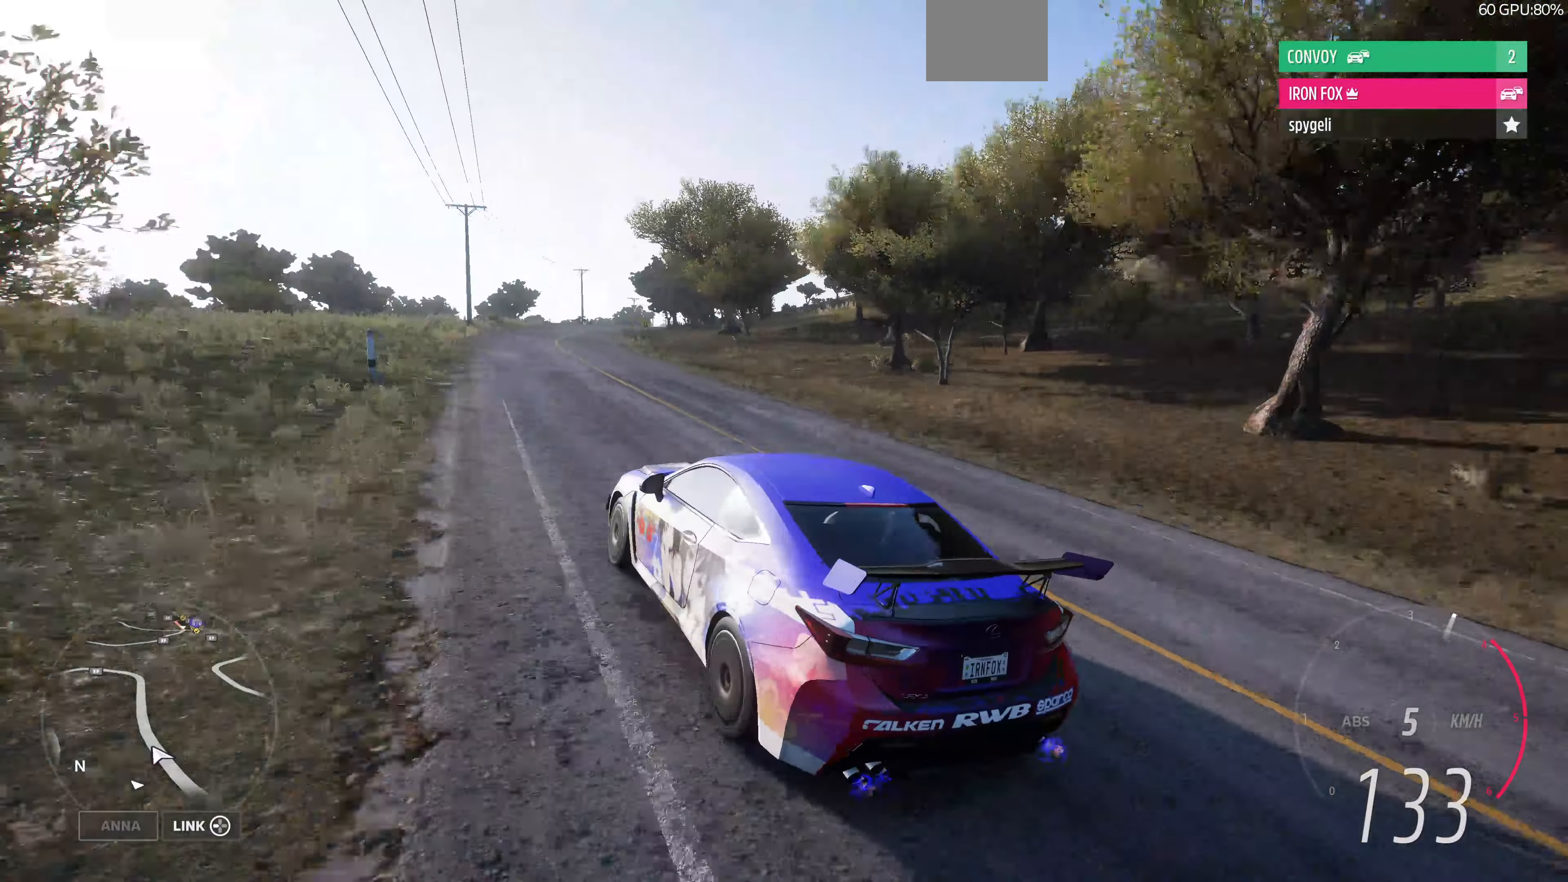
{"buttons": ["R2"], "left_stick": "up", "right_stick": "up-right", "events": [[33, "R2", "down"]]}
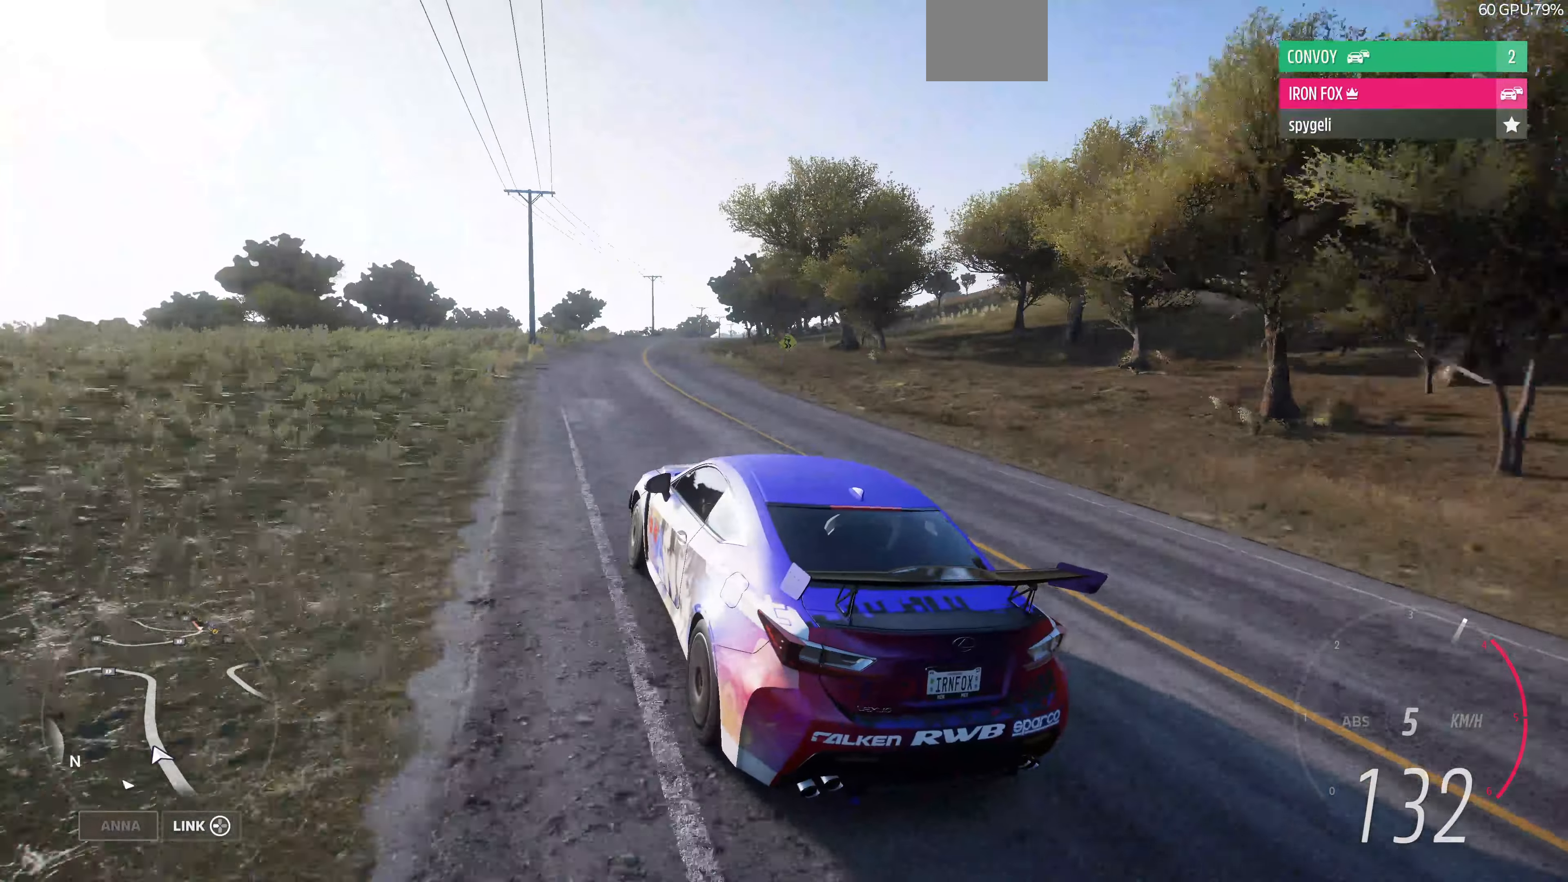
{"buttons": ["R2"], "left_stick": "up", "right_stick": "up-right", "events": []}
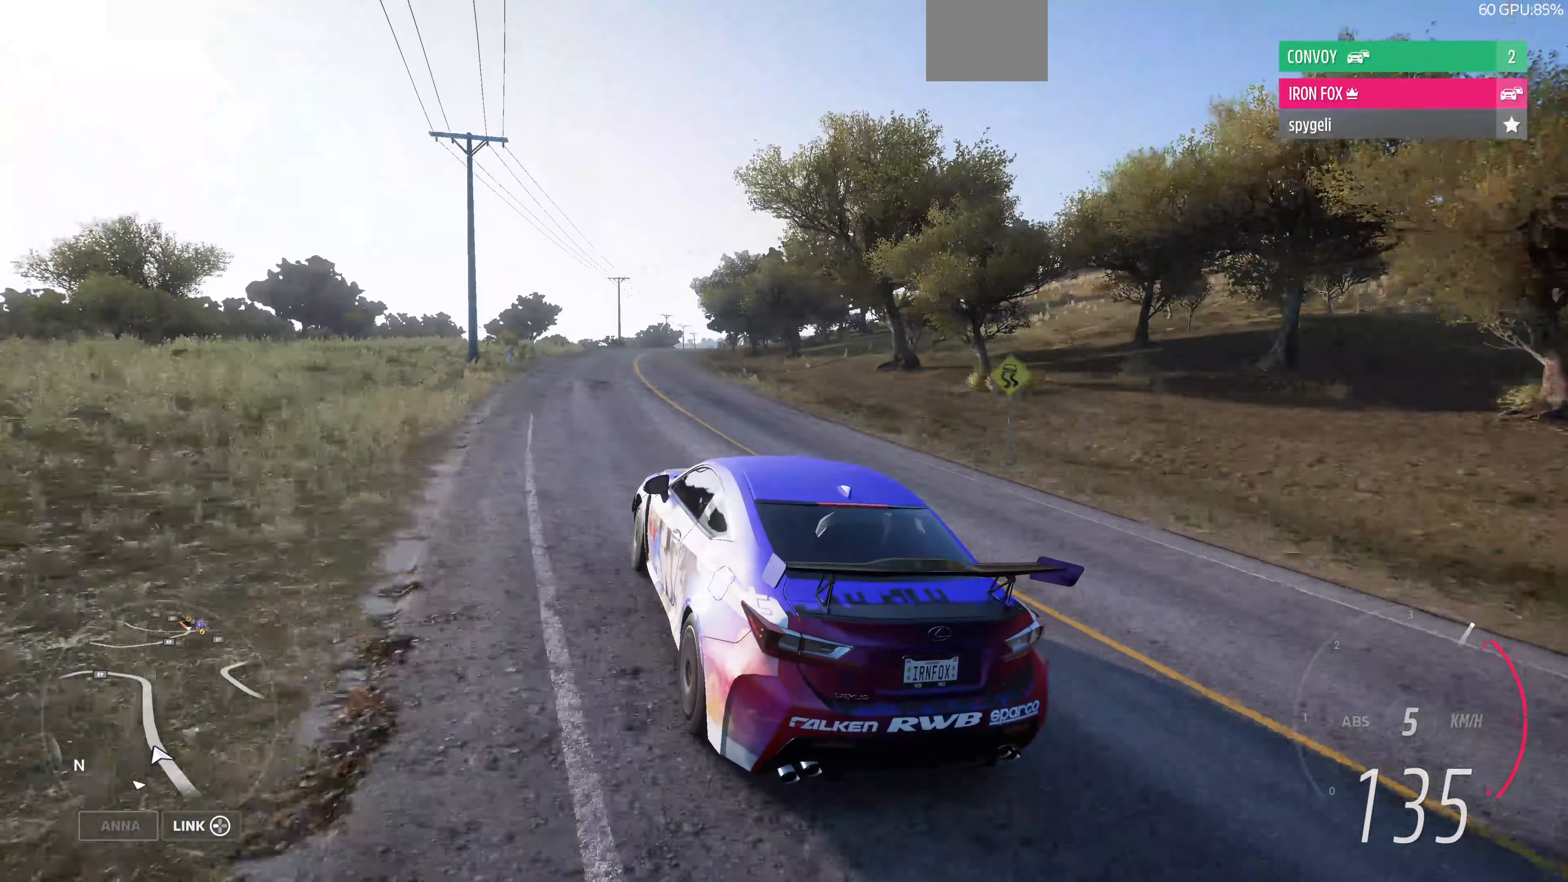
{"buttons": ["R2"], "left_stick": "up", "right_stick": "center", "events": [[300, "right_stick", "center"]]}
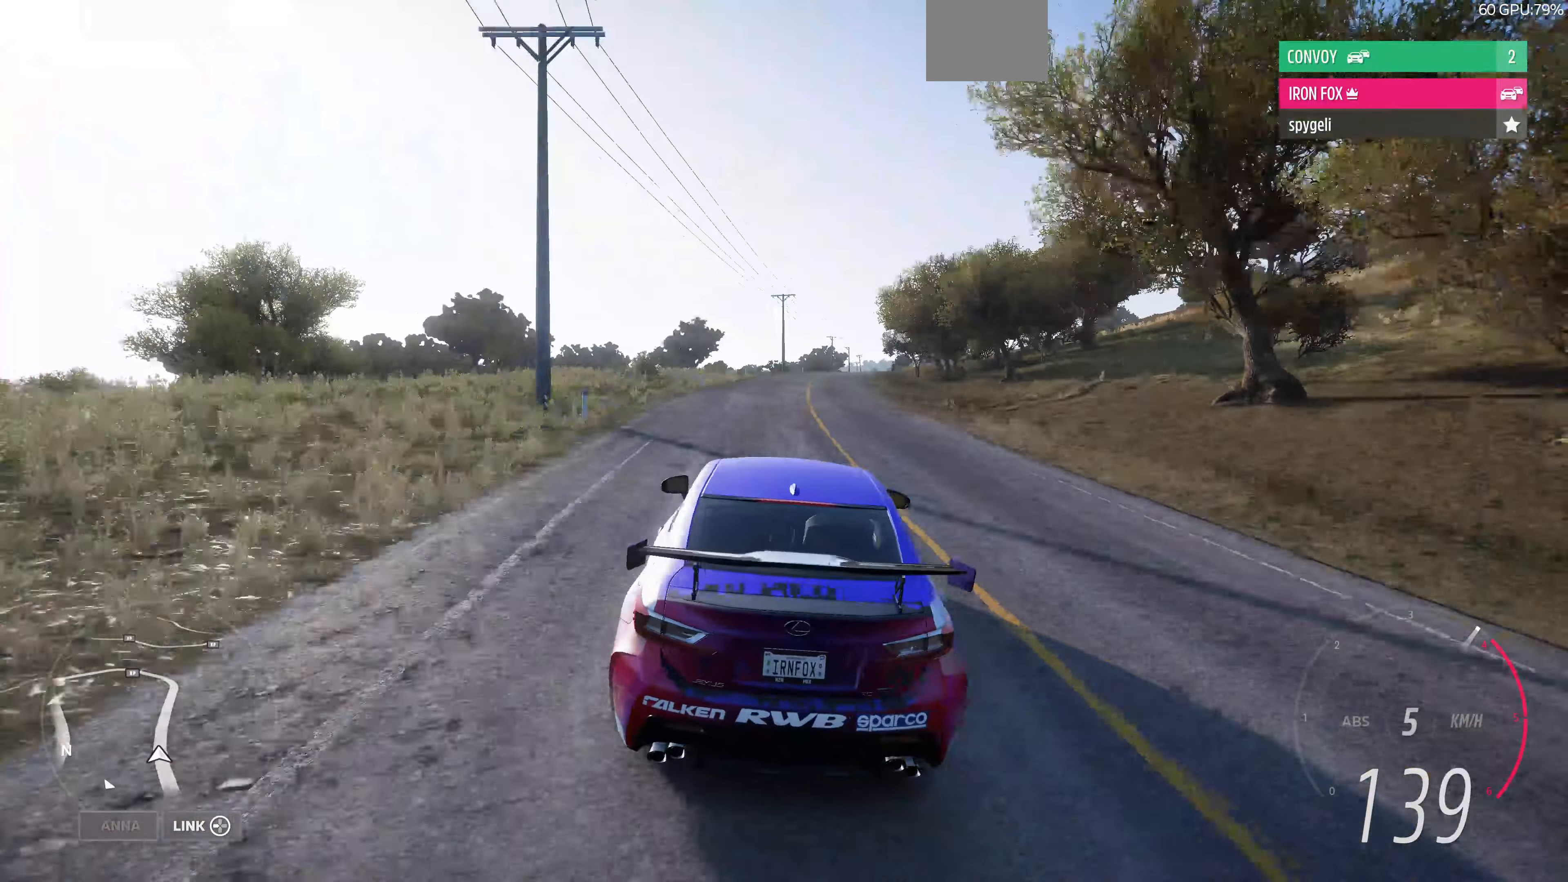
{"buttons": ["R2"], "left_stick": "up", "right_stick": "center", "events": []}
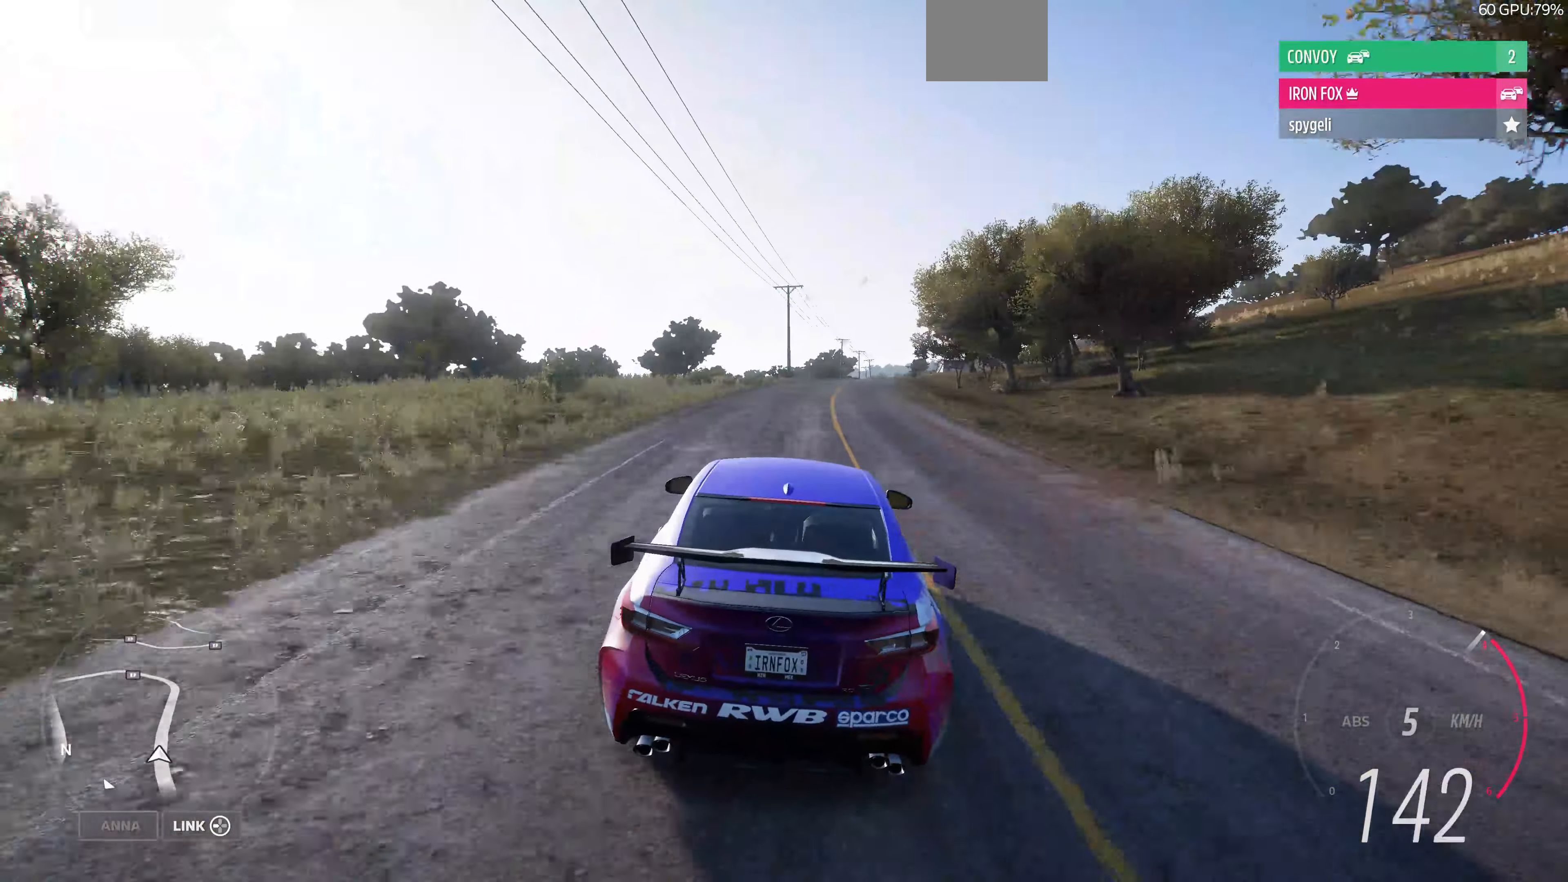
{"buttons": ["R2"], "left_stick": "up", "right_stick": "center", "events": []}
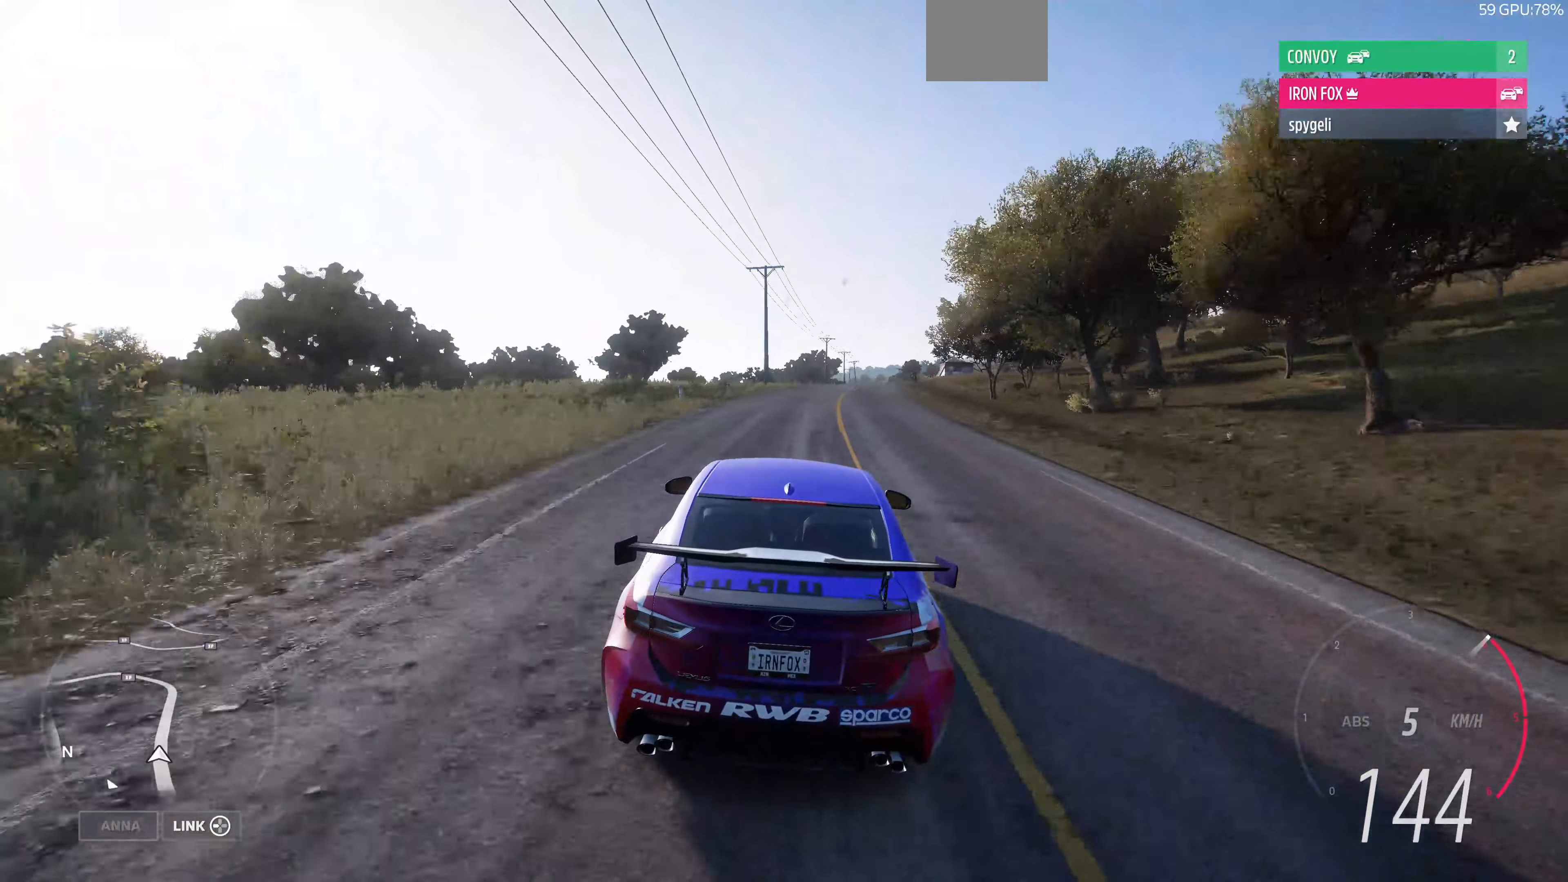
{"buttons": ["R2"], "left_stick": "up", "right_stick": "center", "events": []}
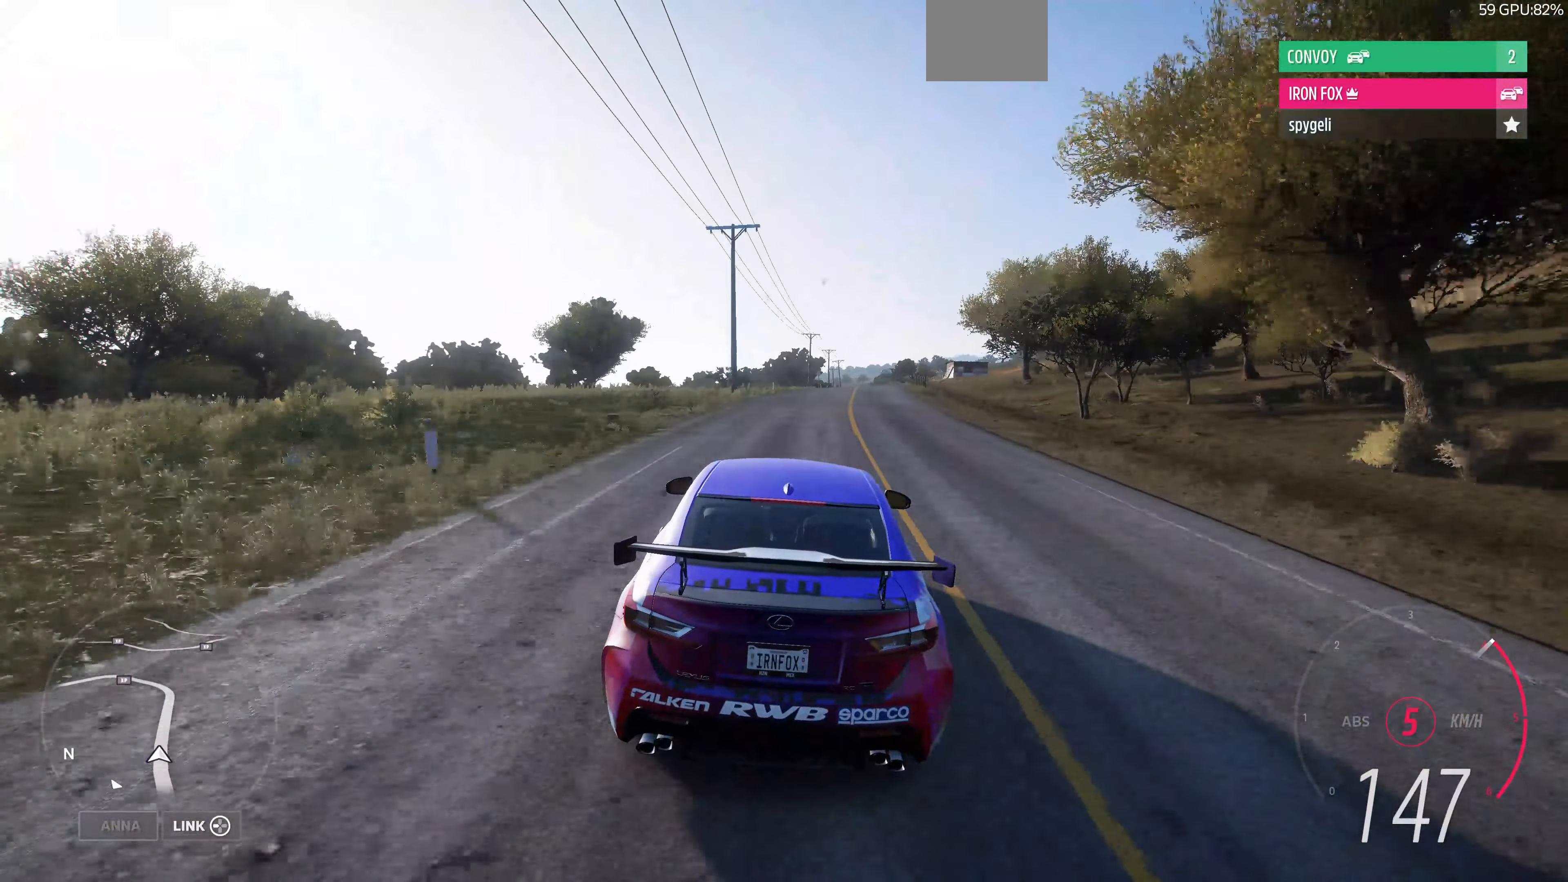
{"buttons": ["R2"], "left_stick": "up", "right_stick": "center", "events": []}
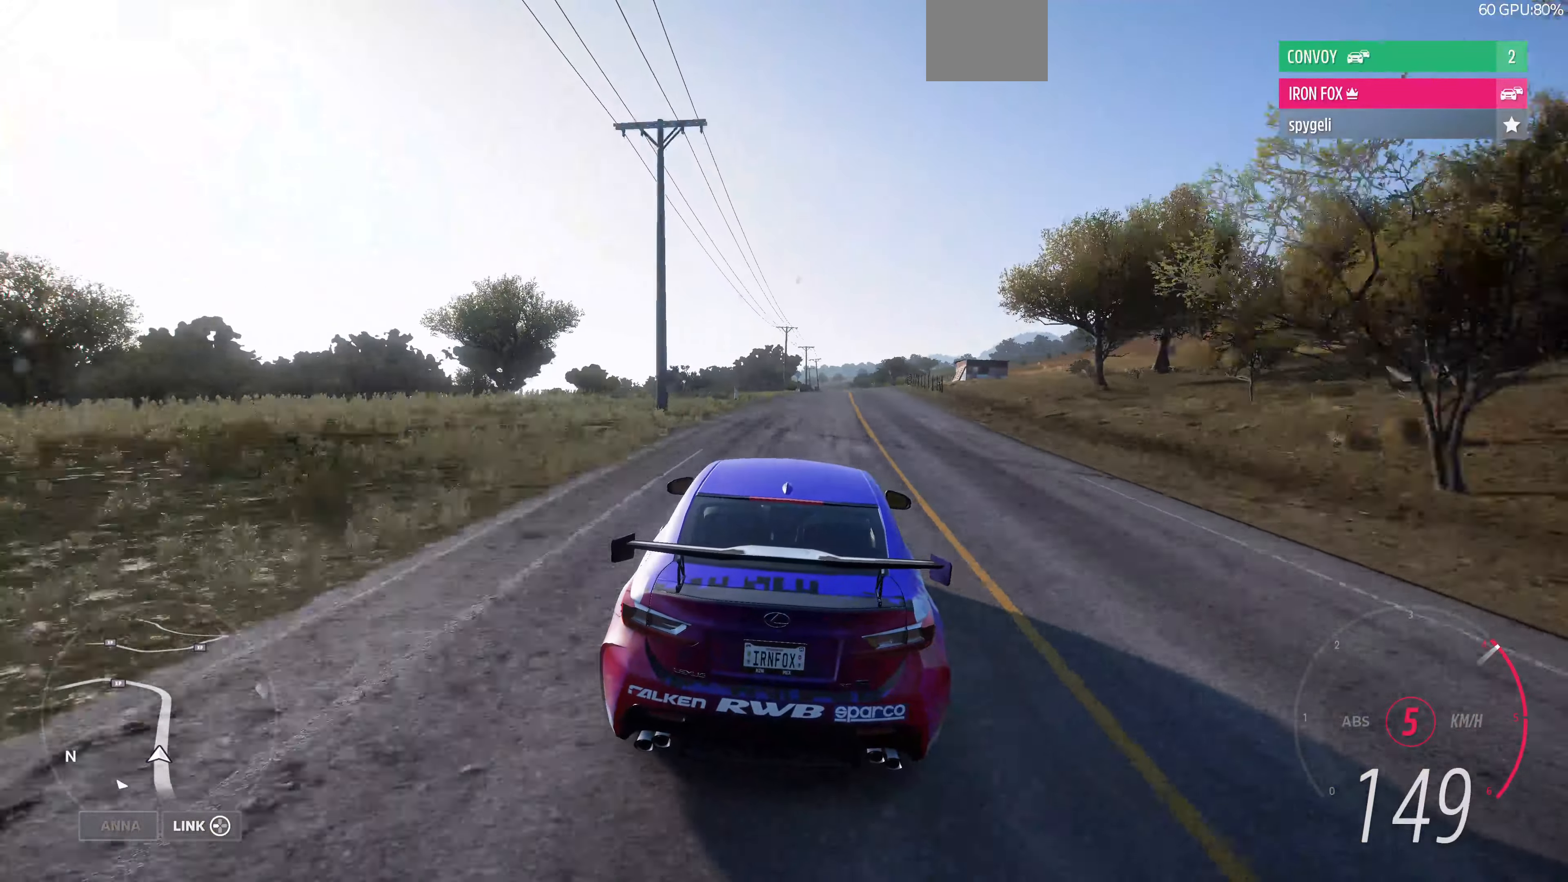
{"buttons": ["R2"], "left_stick": "up", "right_stick": "center", "events": []}
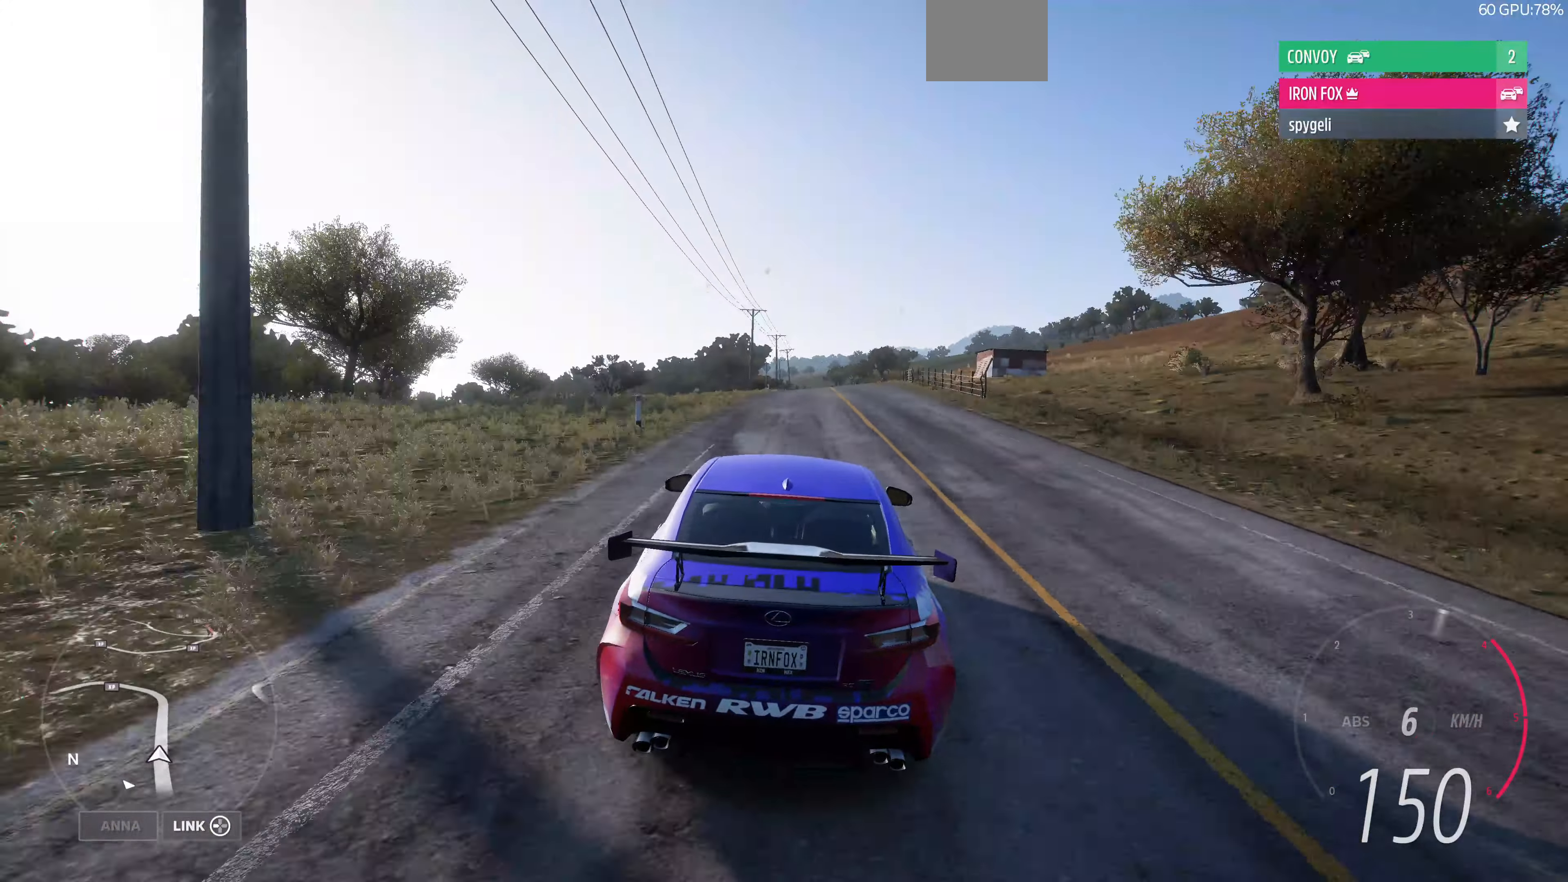
{"buttons": ["R2"], "left_stick": "center", "right_stick": "center", "events": [[200, "left_stick", "center"]]}
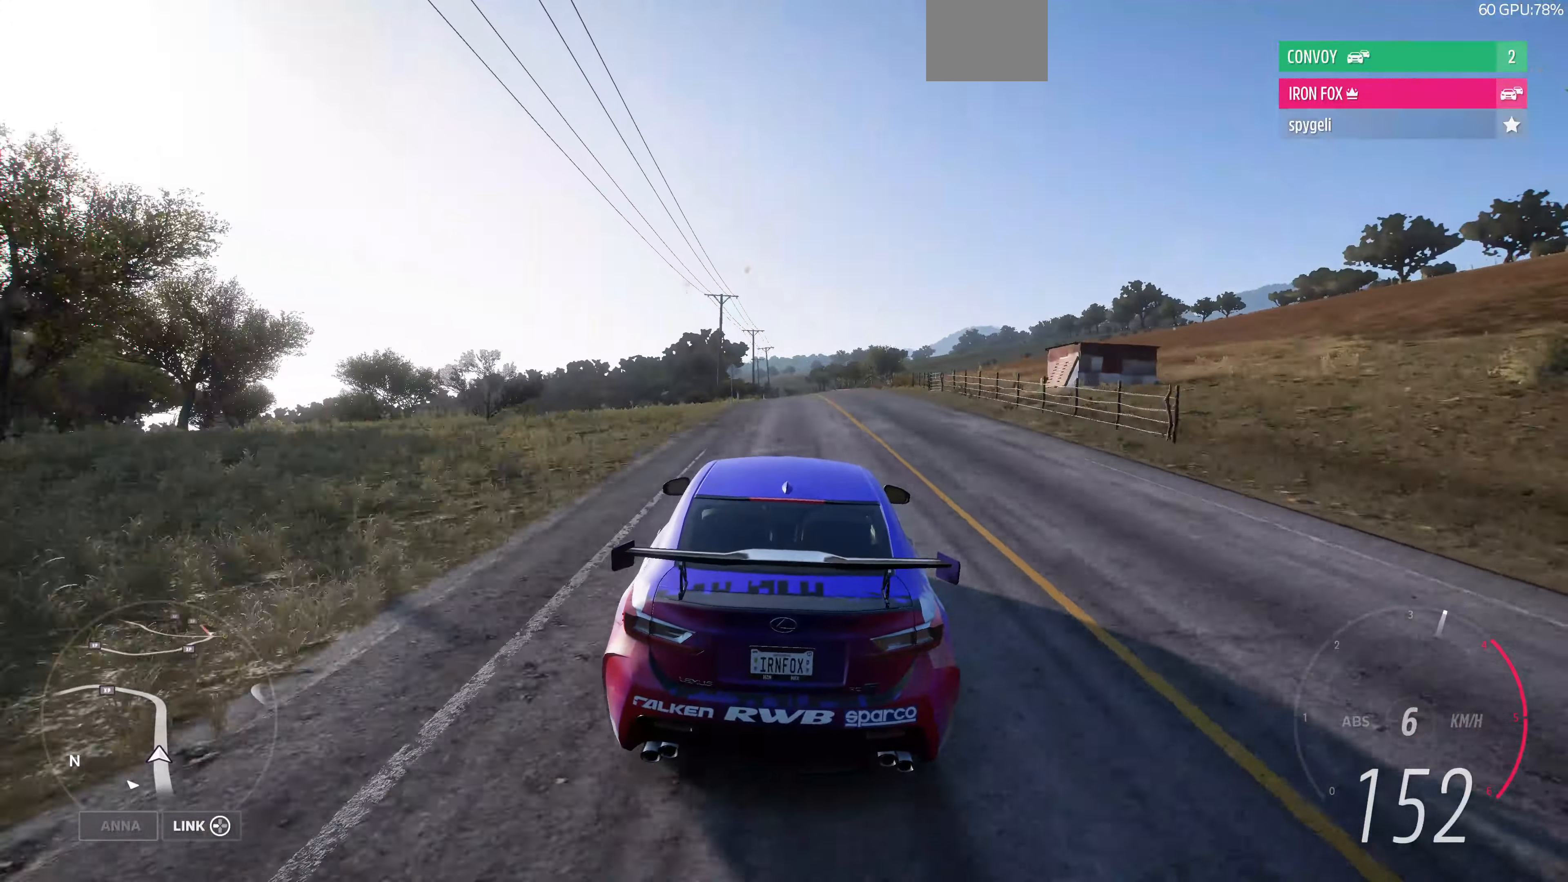
{"buttons": ["R2"], "left_stick": "center", "right_stick": "center", "events": []}
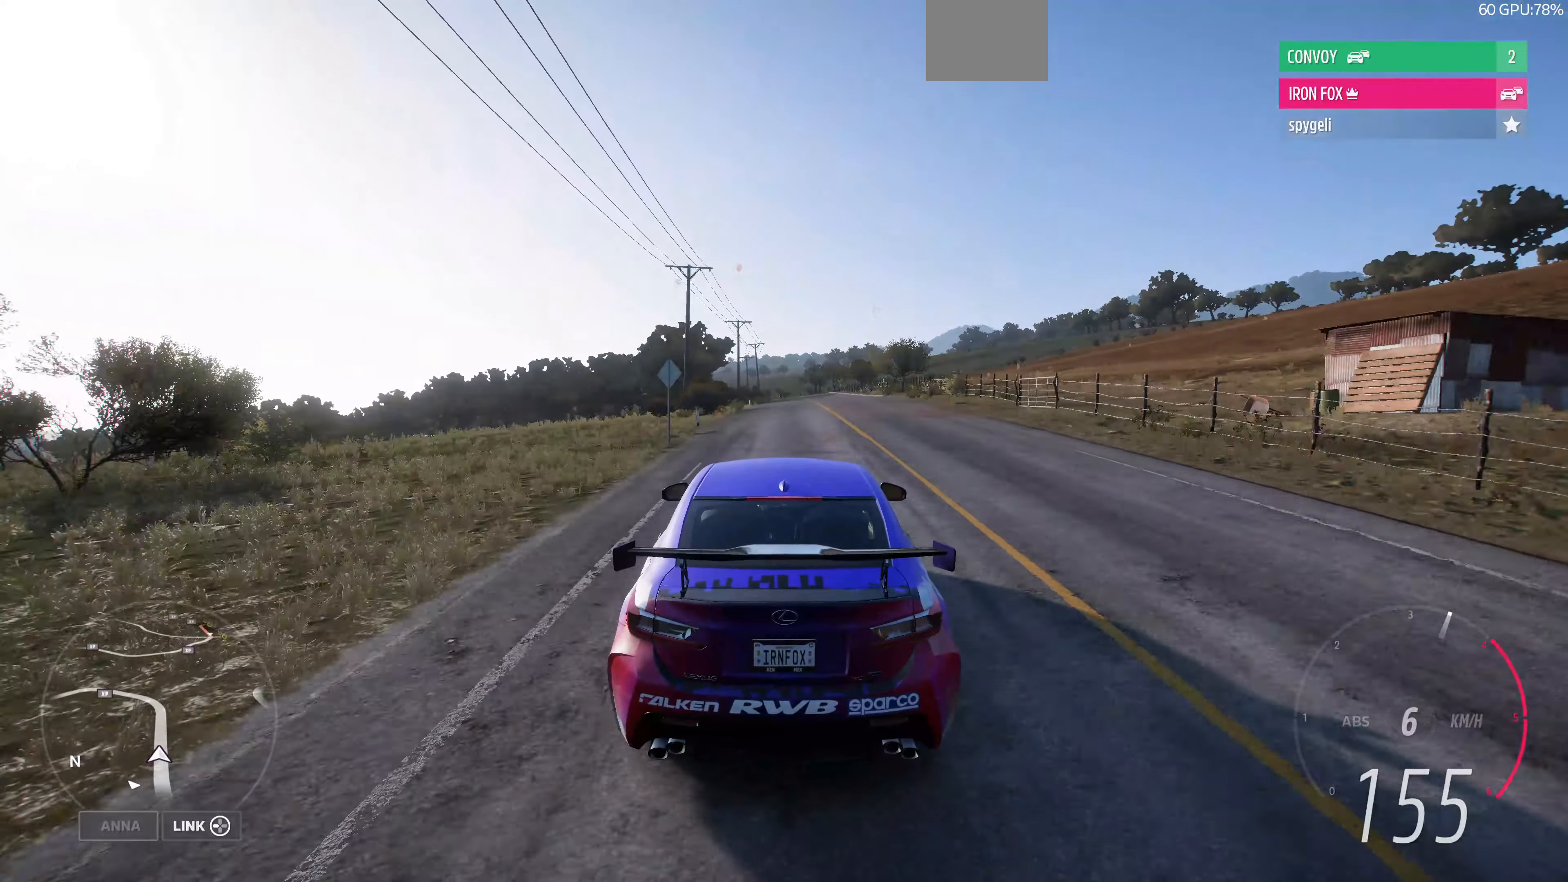
{"buttons": ["R2"], "left_stick": "center", "right_stick": "center", "events": []}
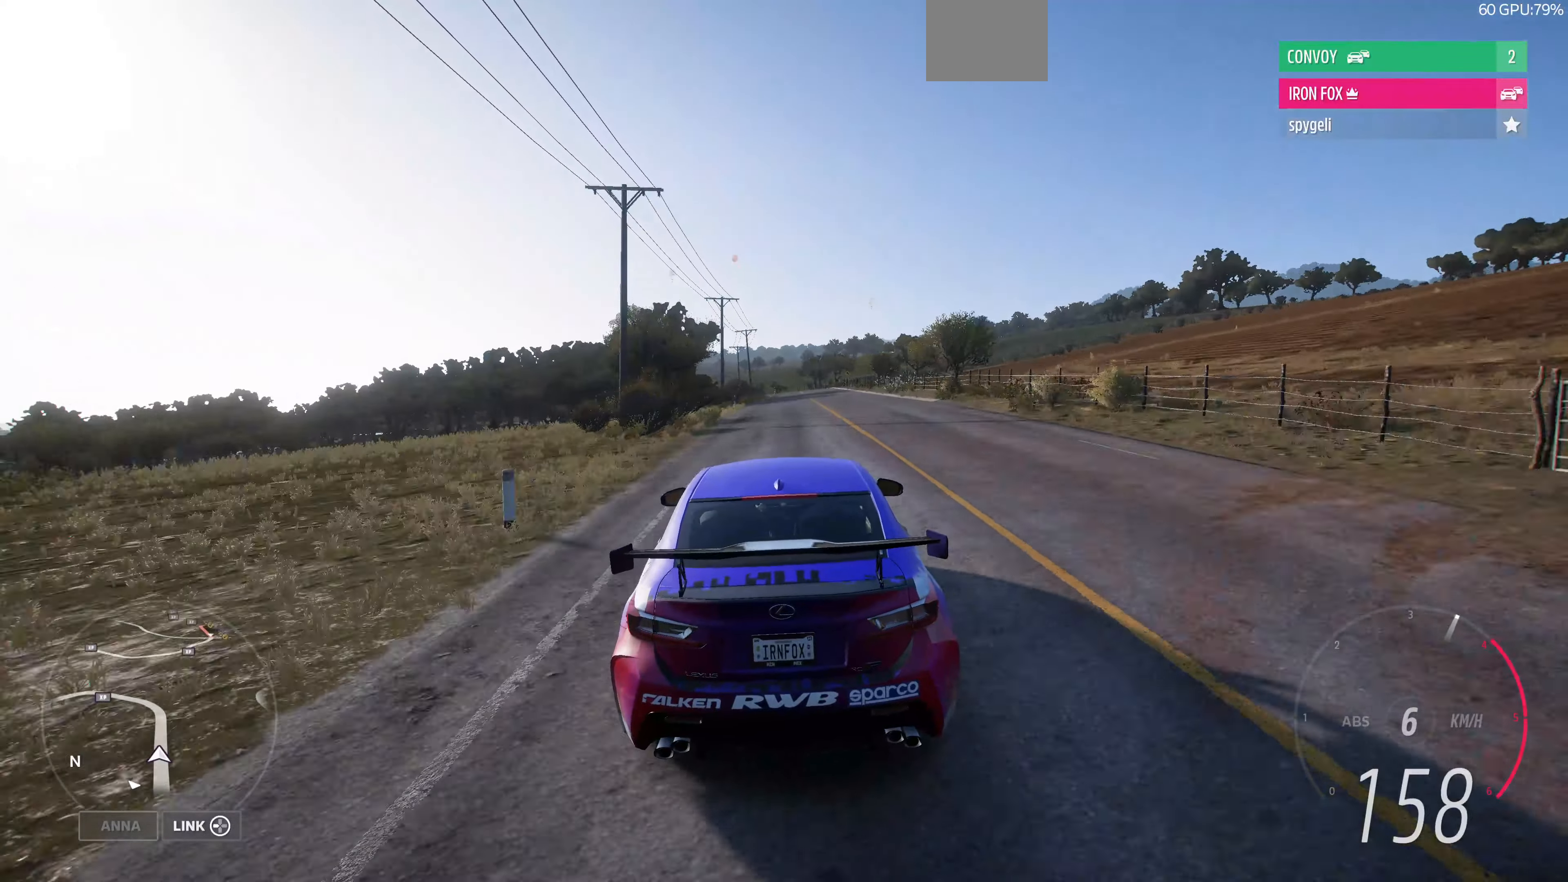
{"buttons": ["R2"], "left_stick": "center", "right_stick": "center", "events": [[100, "left_stick", "right"], [334, "left_stick", "center"]]}
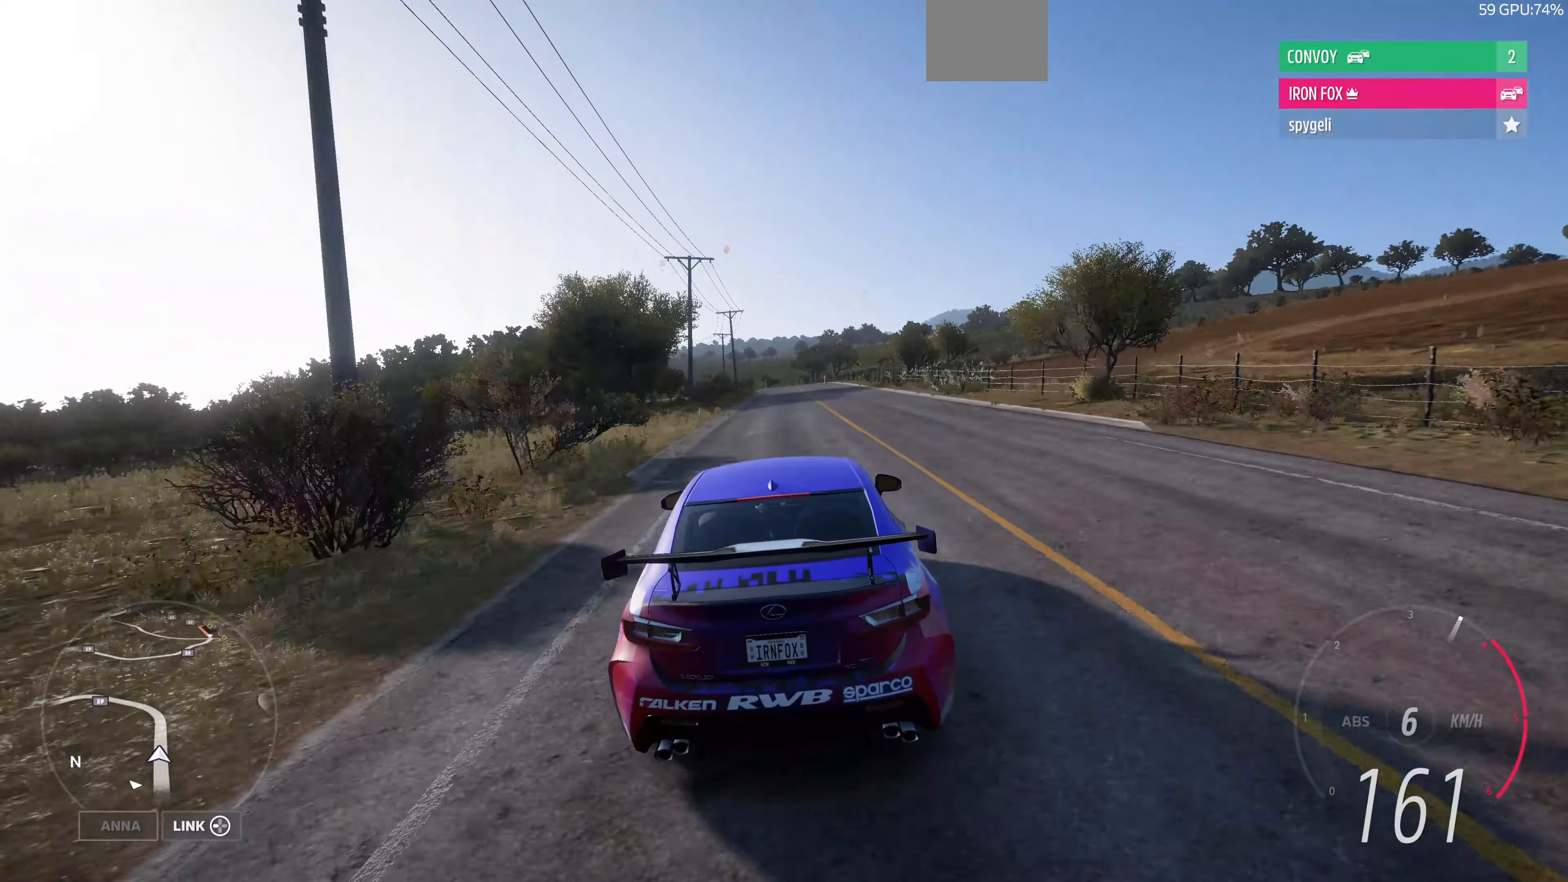
{"buttons": ["R2"], "left_stick": "center", "right_stick": "center", "events": []}
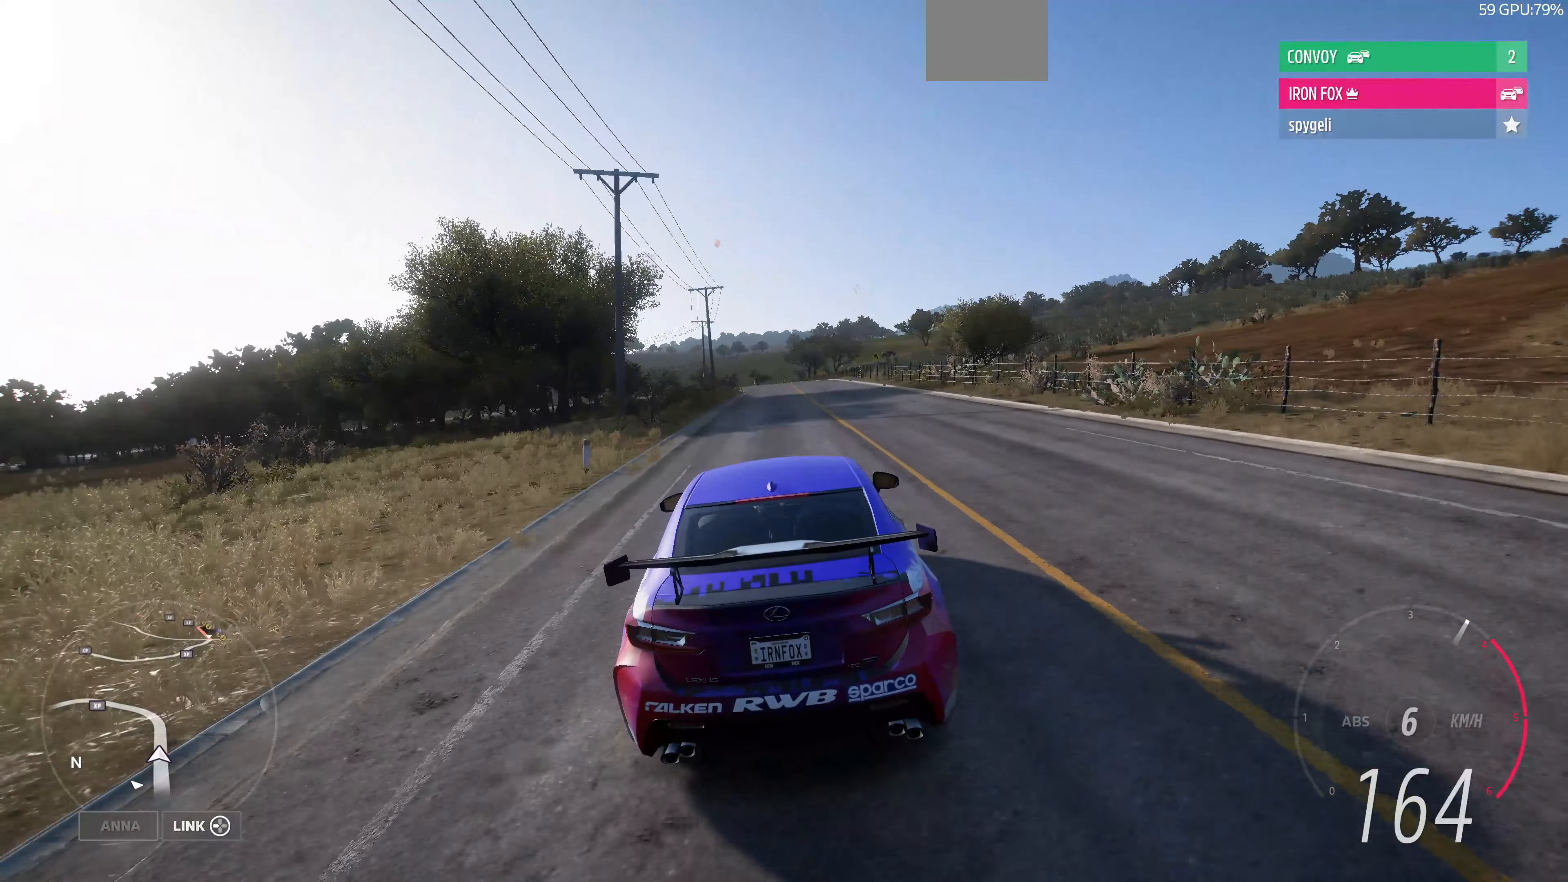
{"buttons": [], "left_stick": "up", "right_stick": "center", "events": [[267, "R2", "up"], [267, "left_stick", "up"]]}
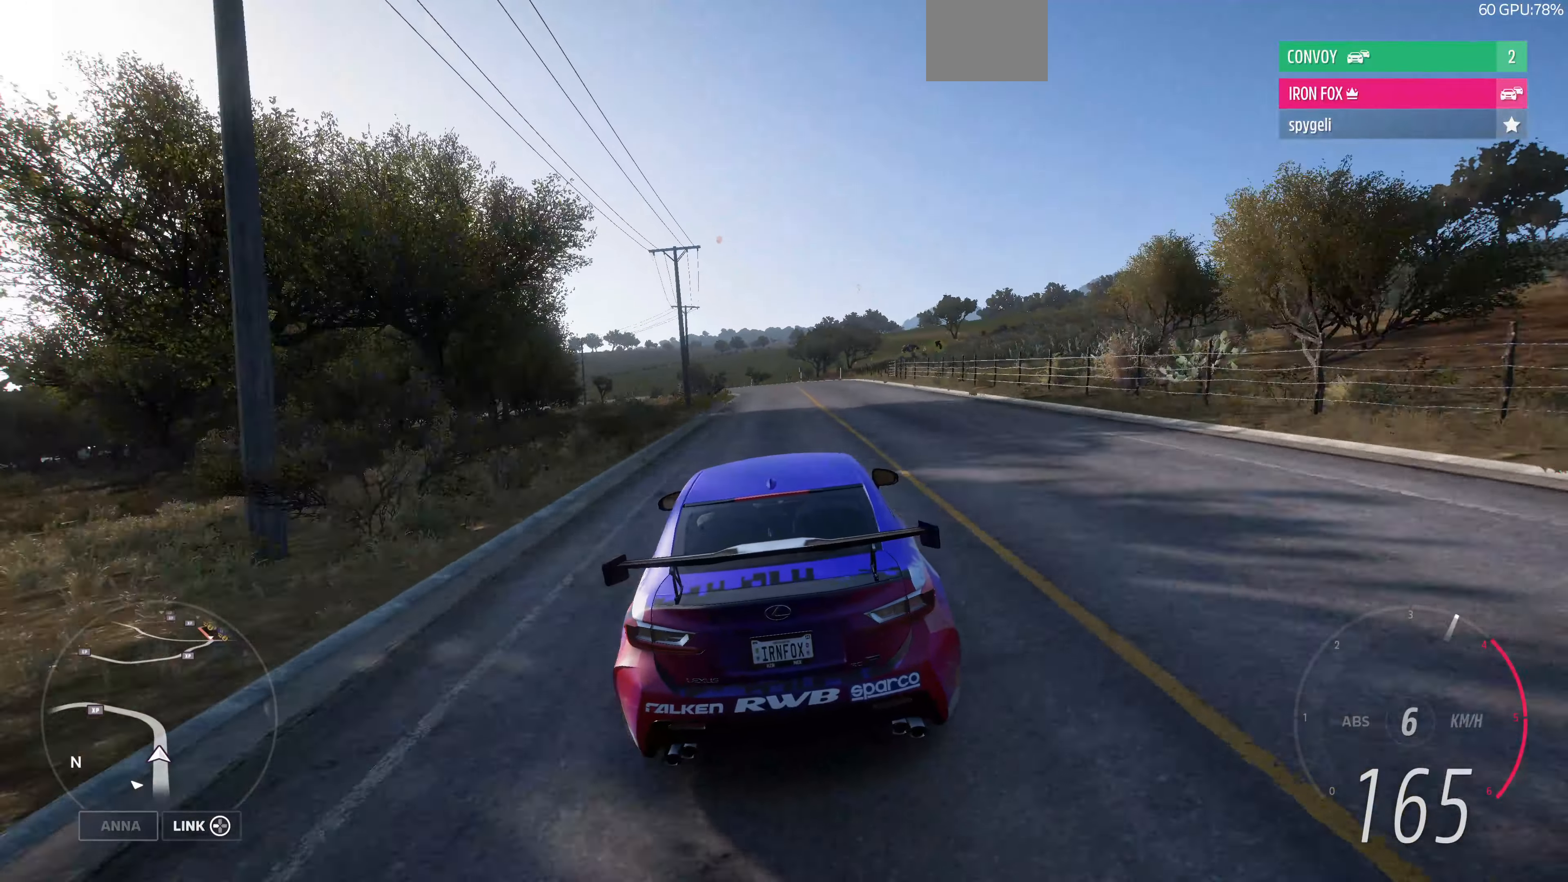
{"buttons": [], "left_stick": "up", "right_stick": "center", "events": [[167, "L2", "down"], [467, "L2", "up"]]}
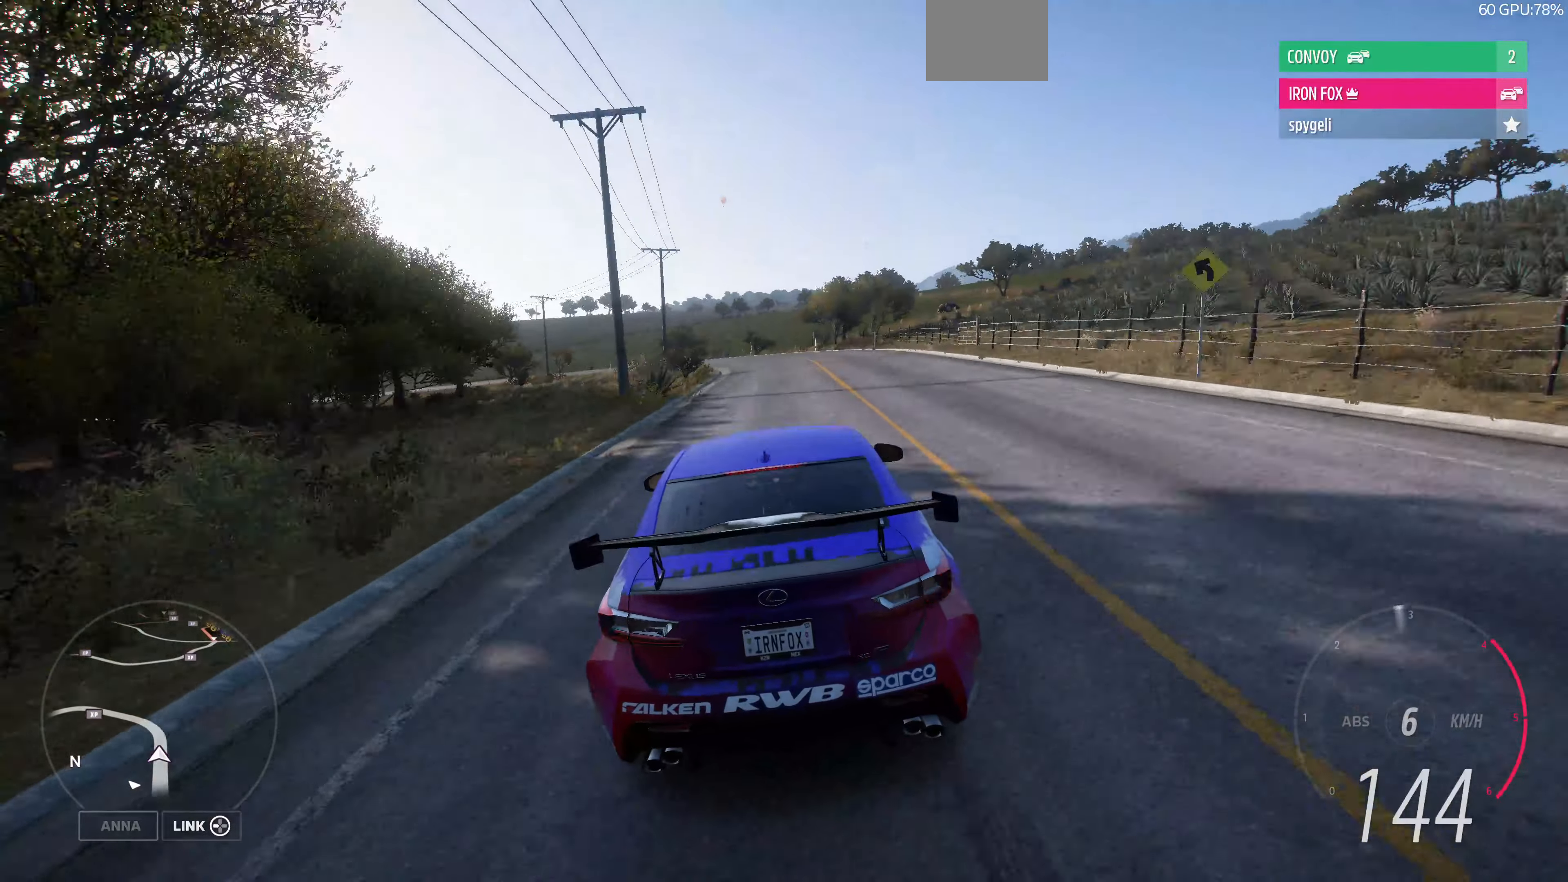
{"buttons": ["L2"], "left_stick": "up-left", "right_stick": "center", "events": [[267, "L2", "down"], [367, "left_stick", "up-left"]]}
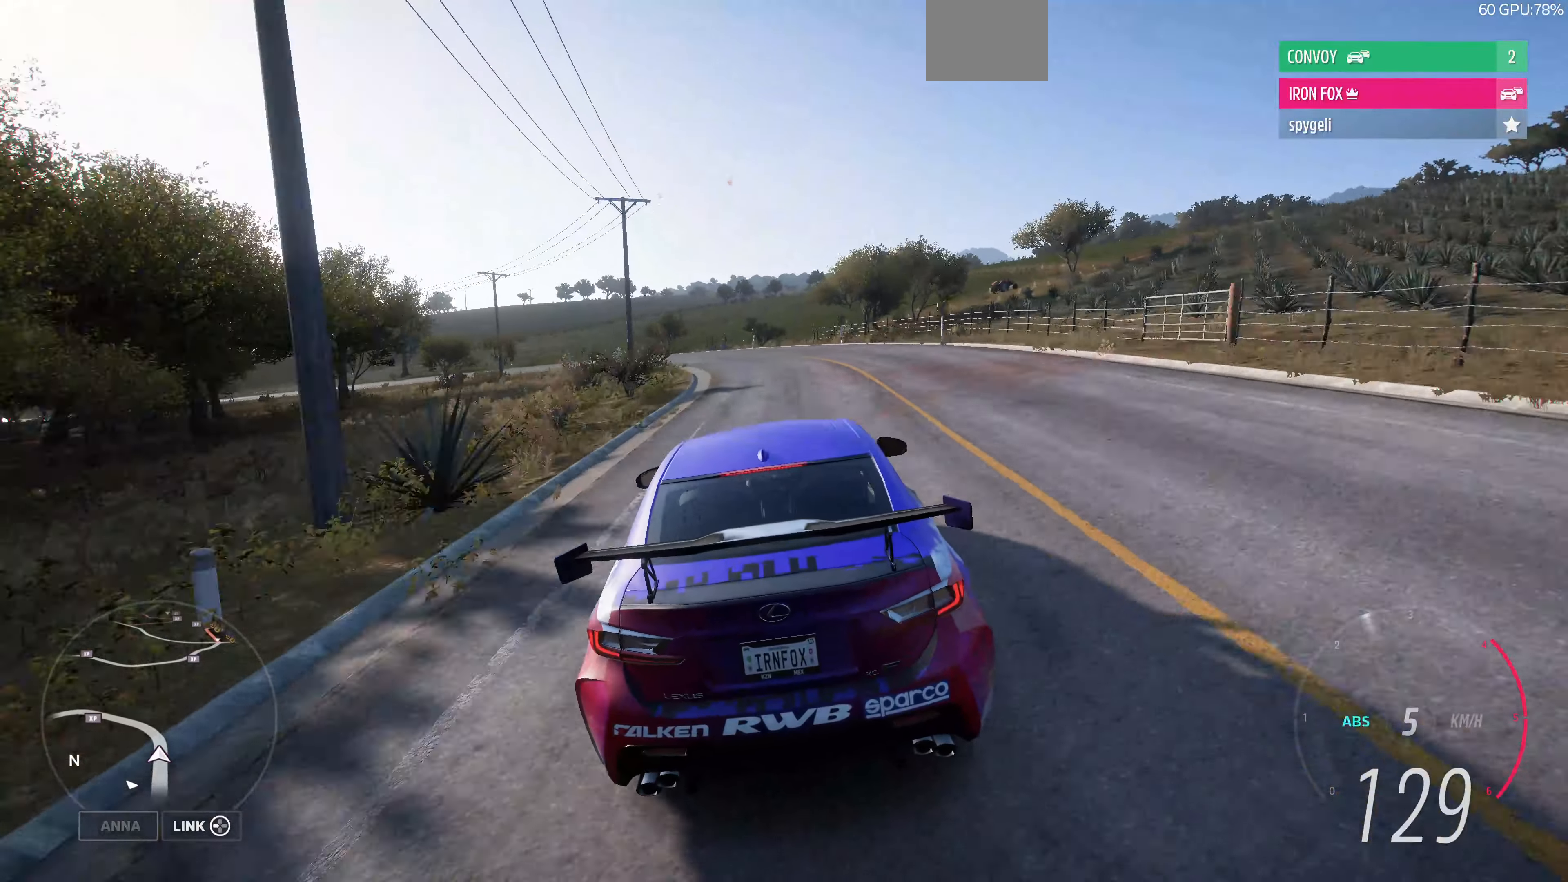
{"buttons": [], "left_stick": "up-left", "right_stick": "center", "events": [[34, "left_stick", "up"], [67, "L2", "up"], [267, "left_stick", "up-left"]]}
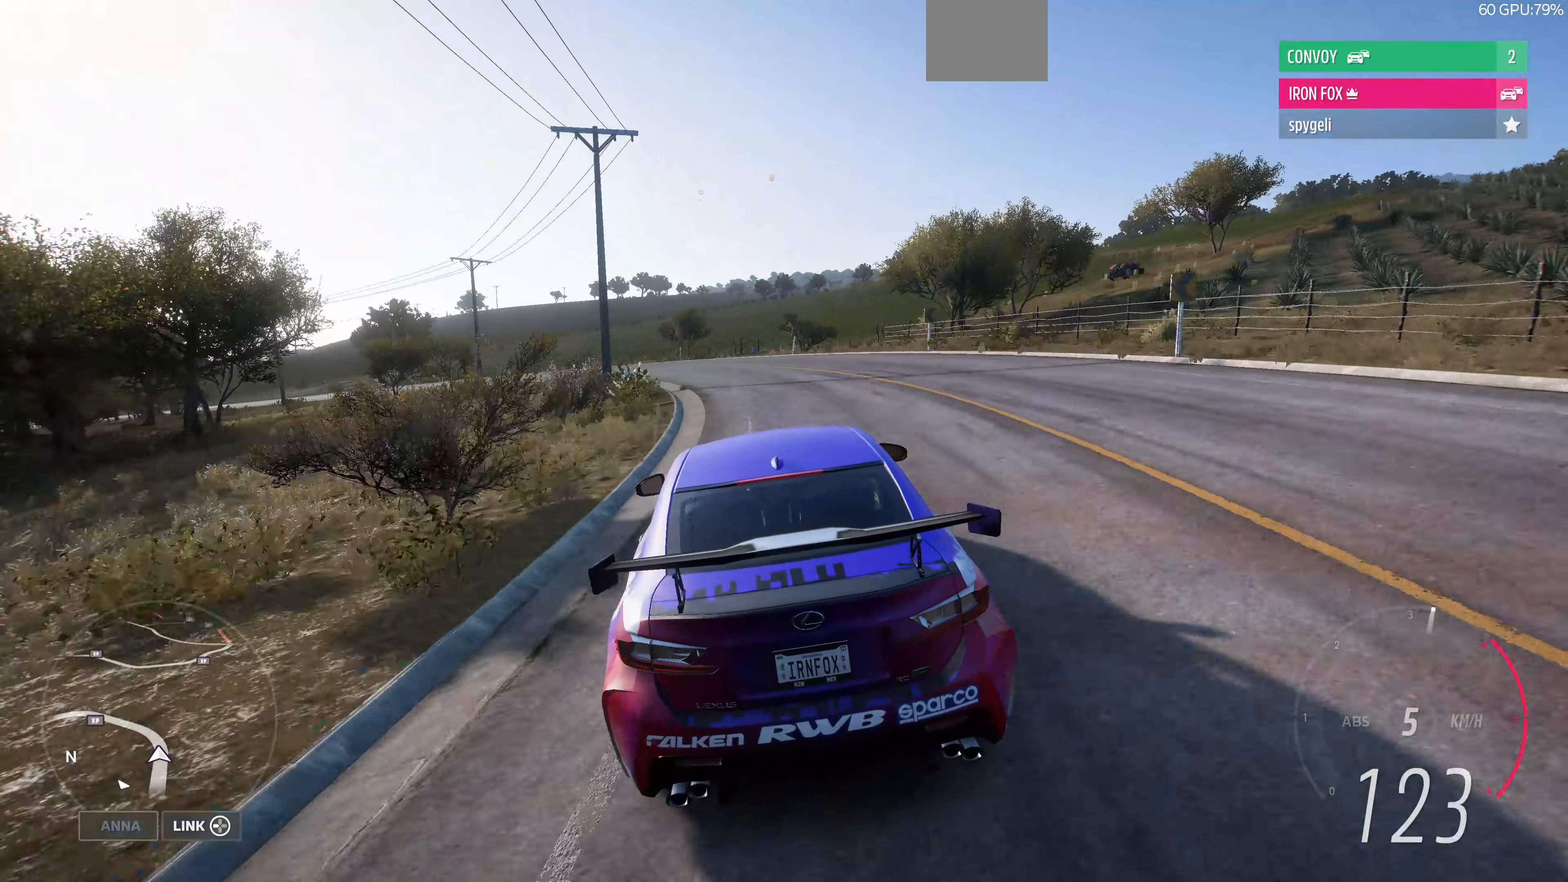
{"buttons": ["R2"], "left_stick": "up-left", "right_stick": "center", "events": [[300, "R2", "down"]]}
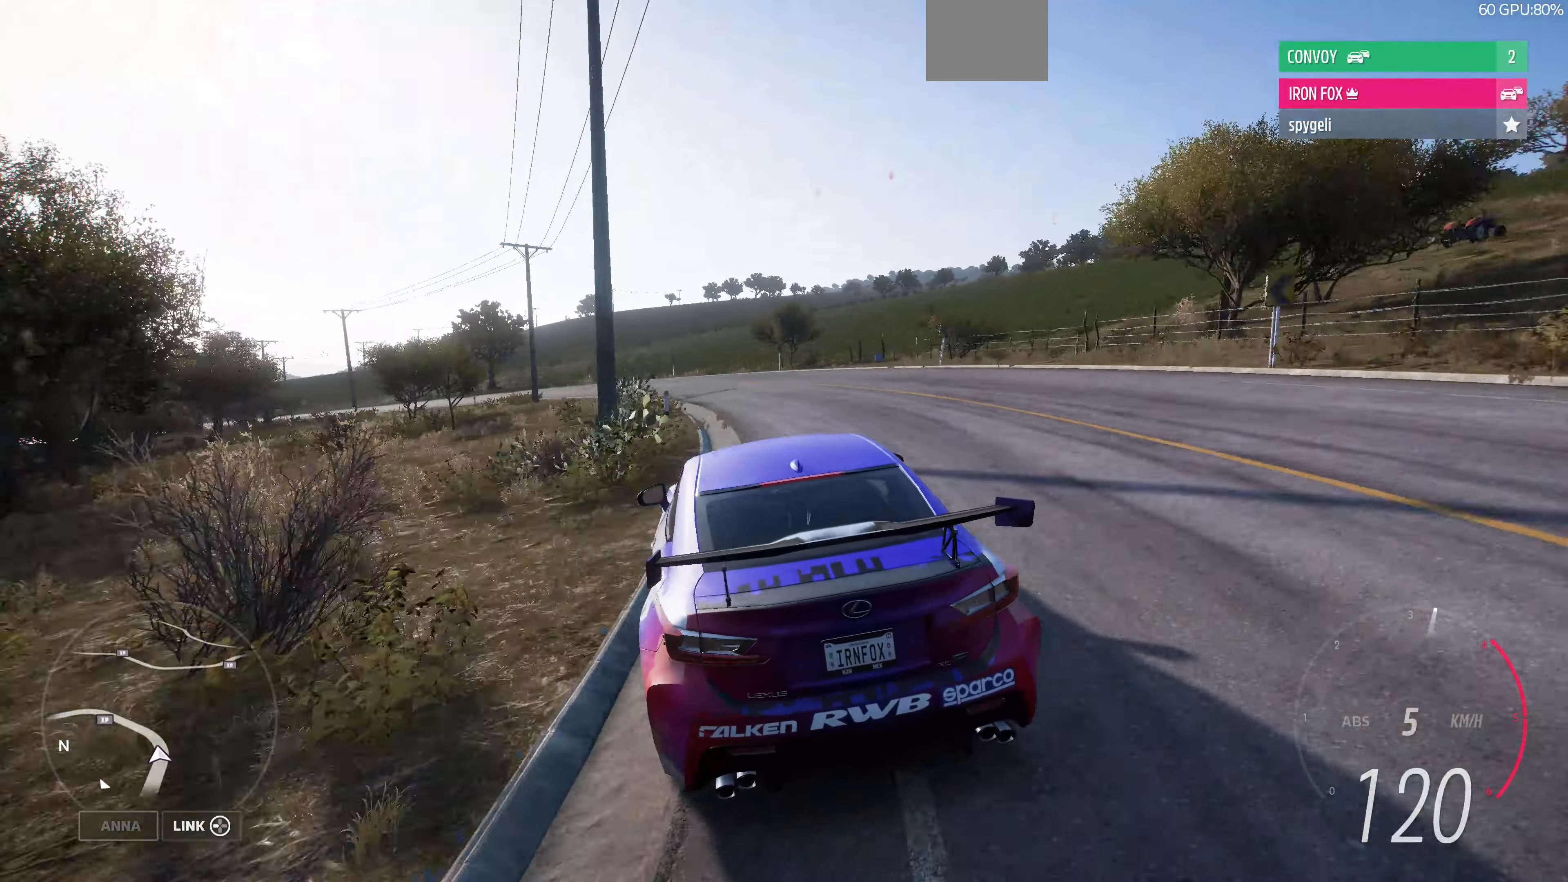
{"buttons": ["R2"], "left_stick": "up-left", "right_stick": "center", "events": [[100, "left_stick", "up-right"], [300, "left_stick", "up-left"]]}
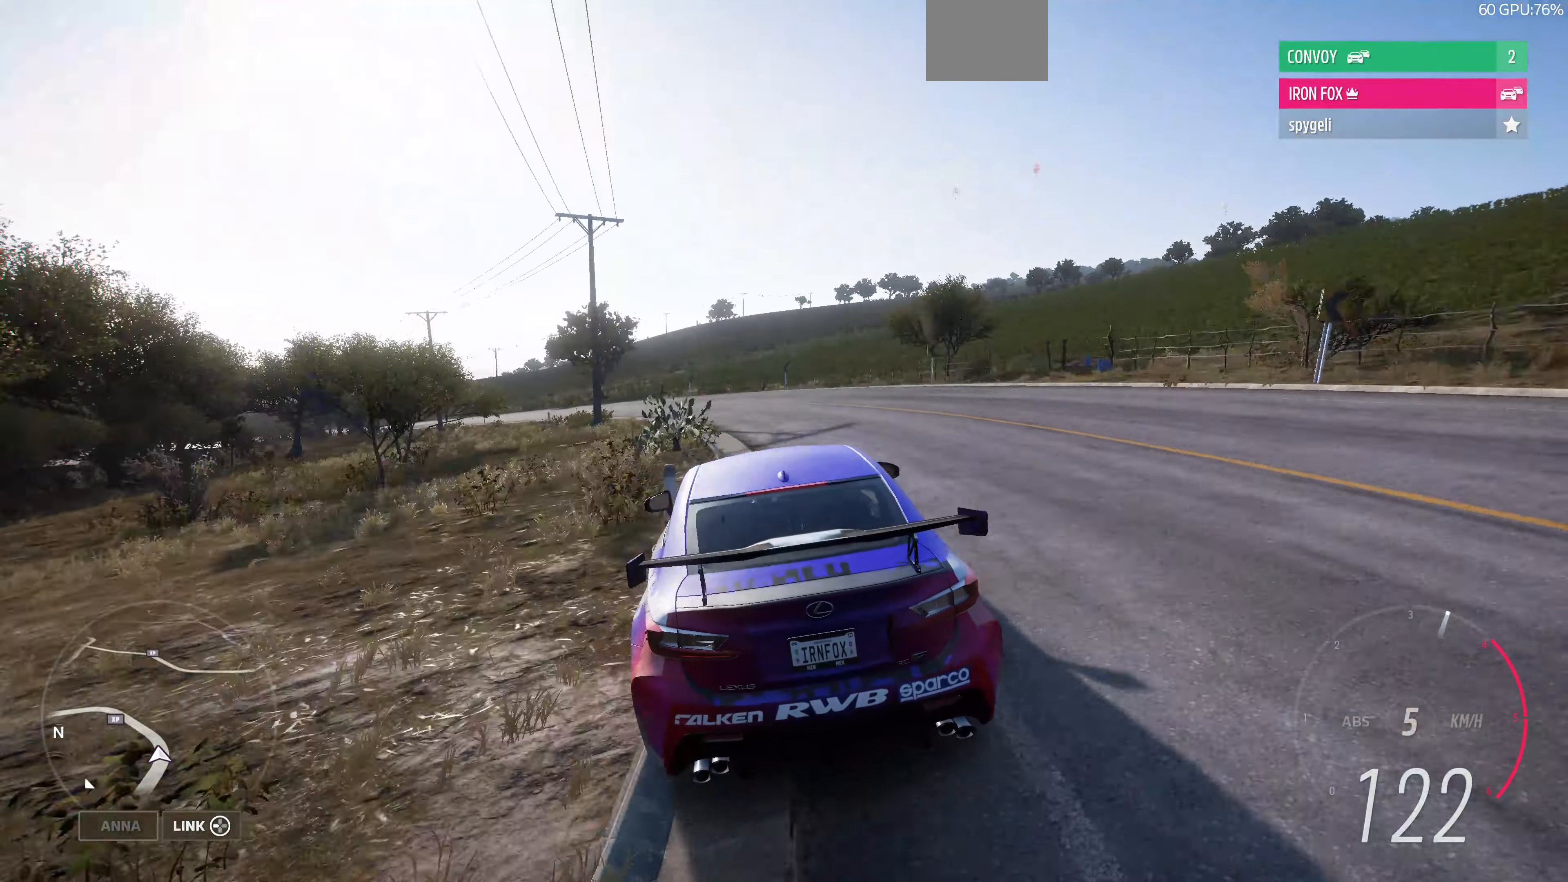
{"buttons": ["R2"], "left_stick": "up", "right_stick": "center", "events": [[334, "left_stick", "up"]]}
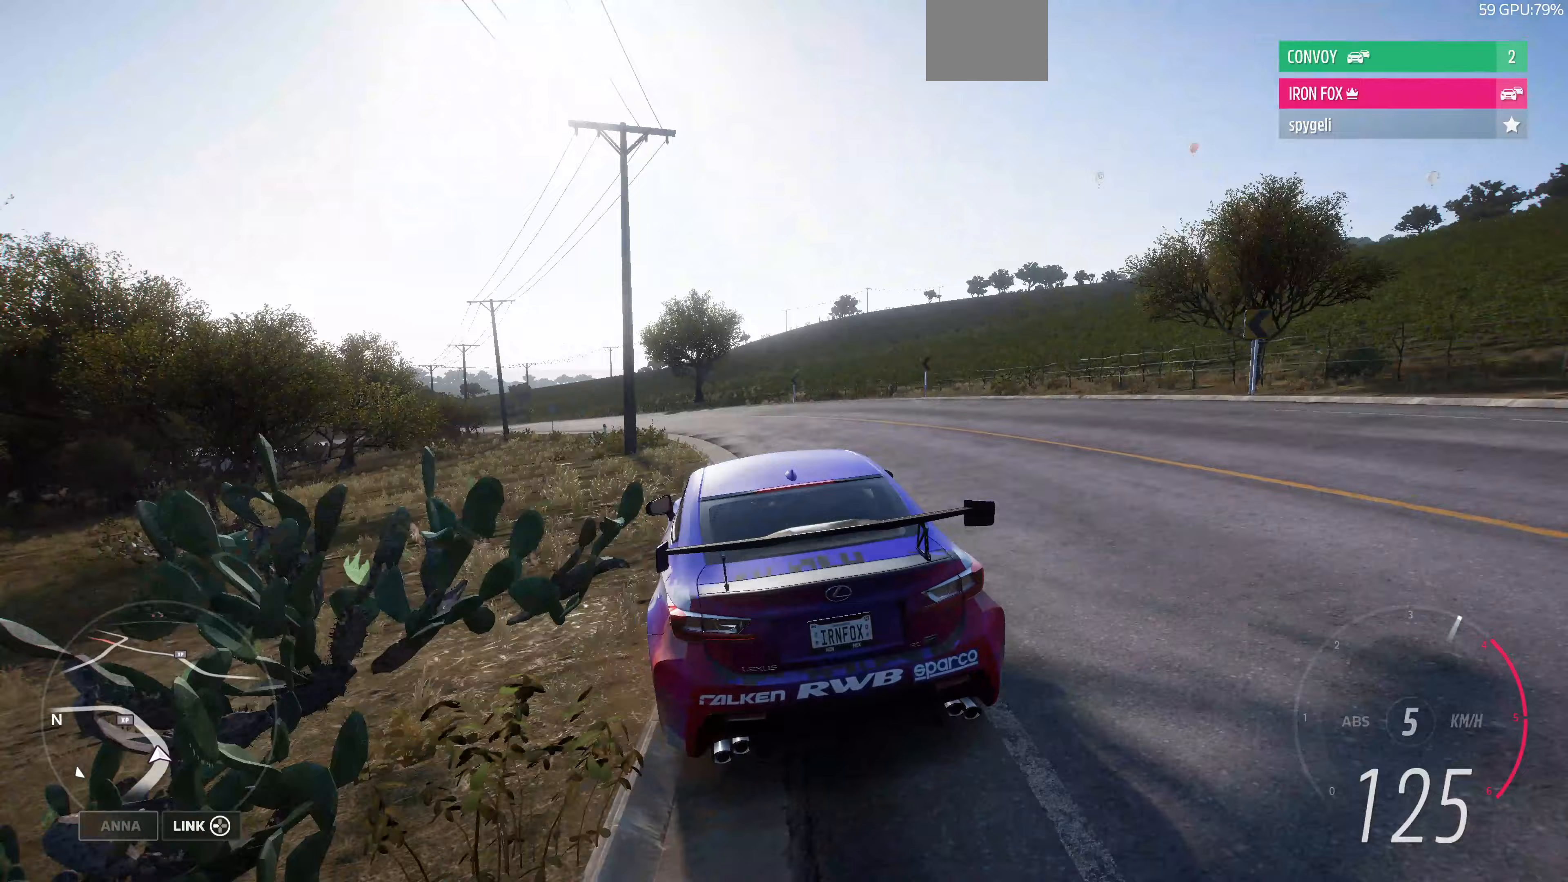
{"buttons": ["R2"], "left_stick": "up", "right_stick": "center", "events": [[233, "left_stick", "up-right"], [367, "left_stick", "up"]]}
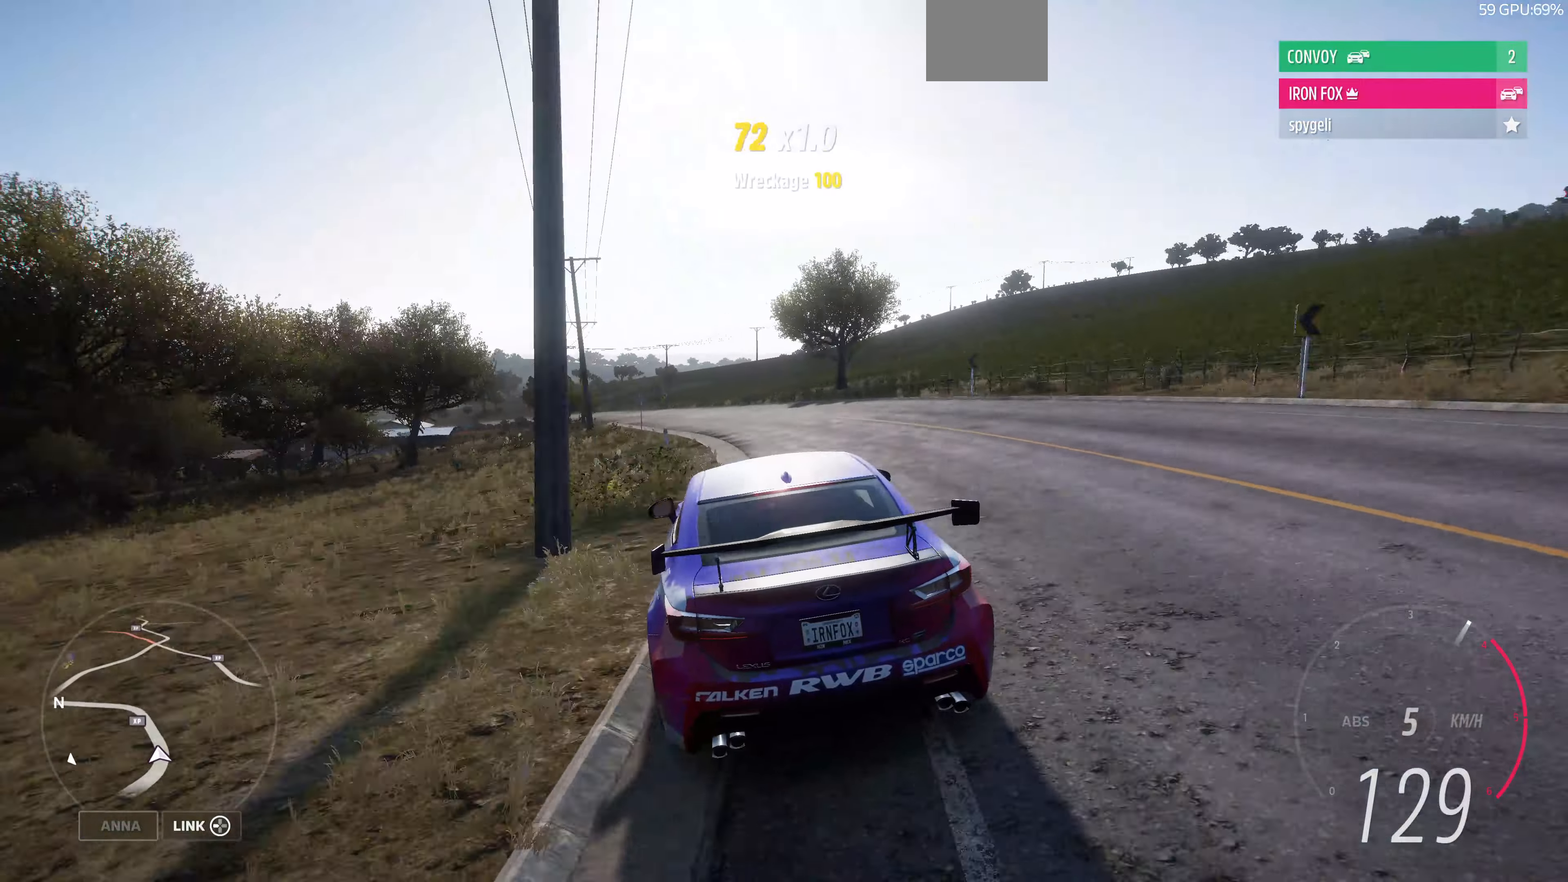
{"buttons": ["R2"], "left_stick": "up", "right_stick": "center", "events": []}
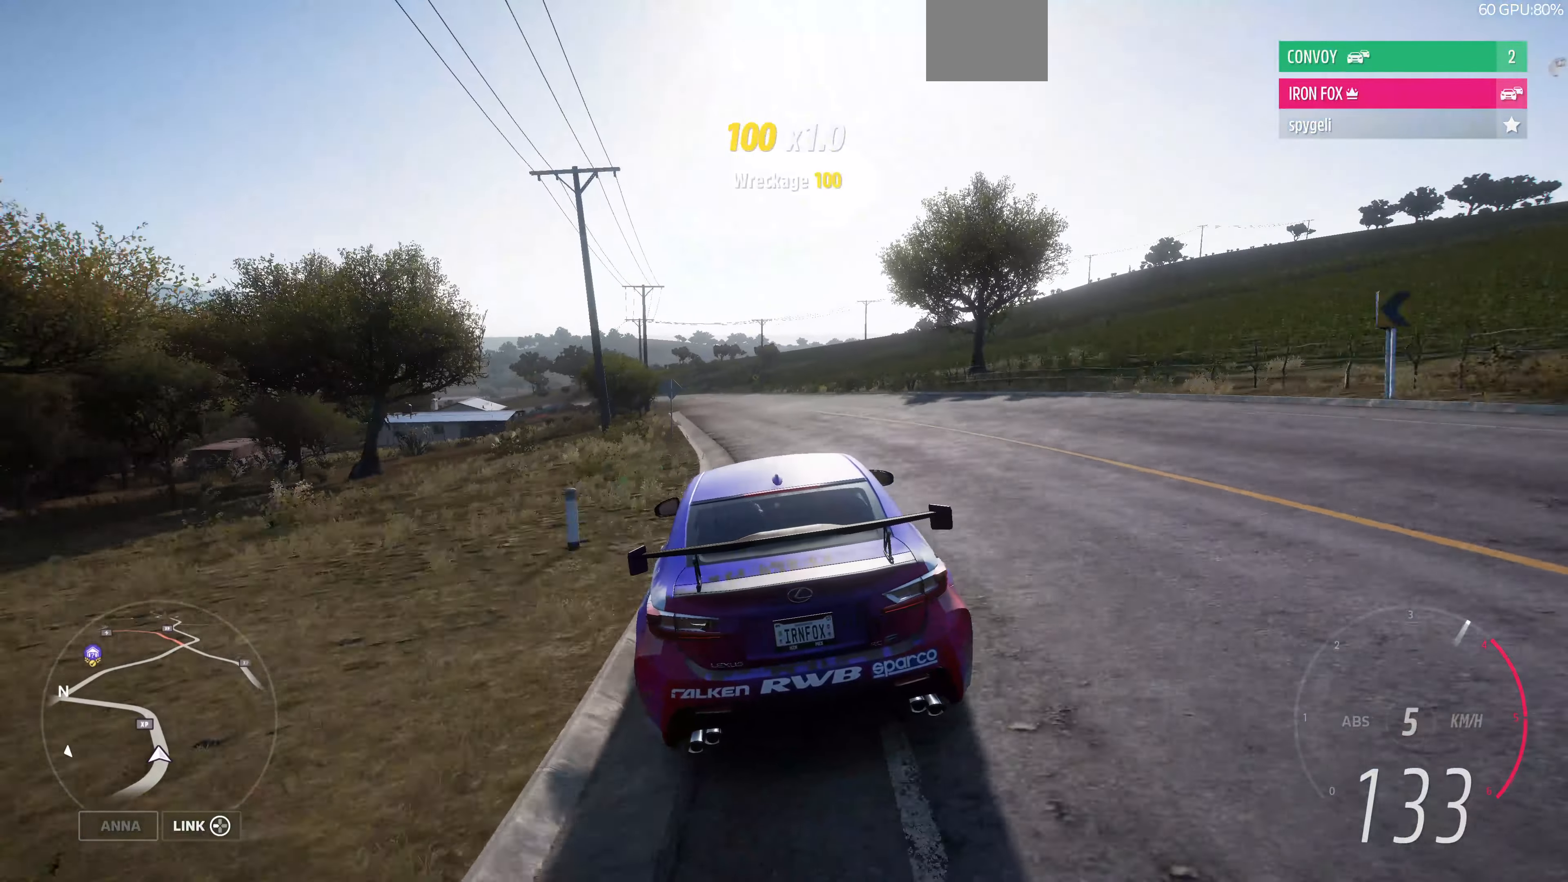
{"buttons": ["R2"], "left_stick": "up", "right_stick": "center", "events": []}
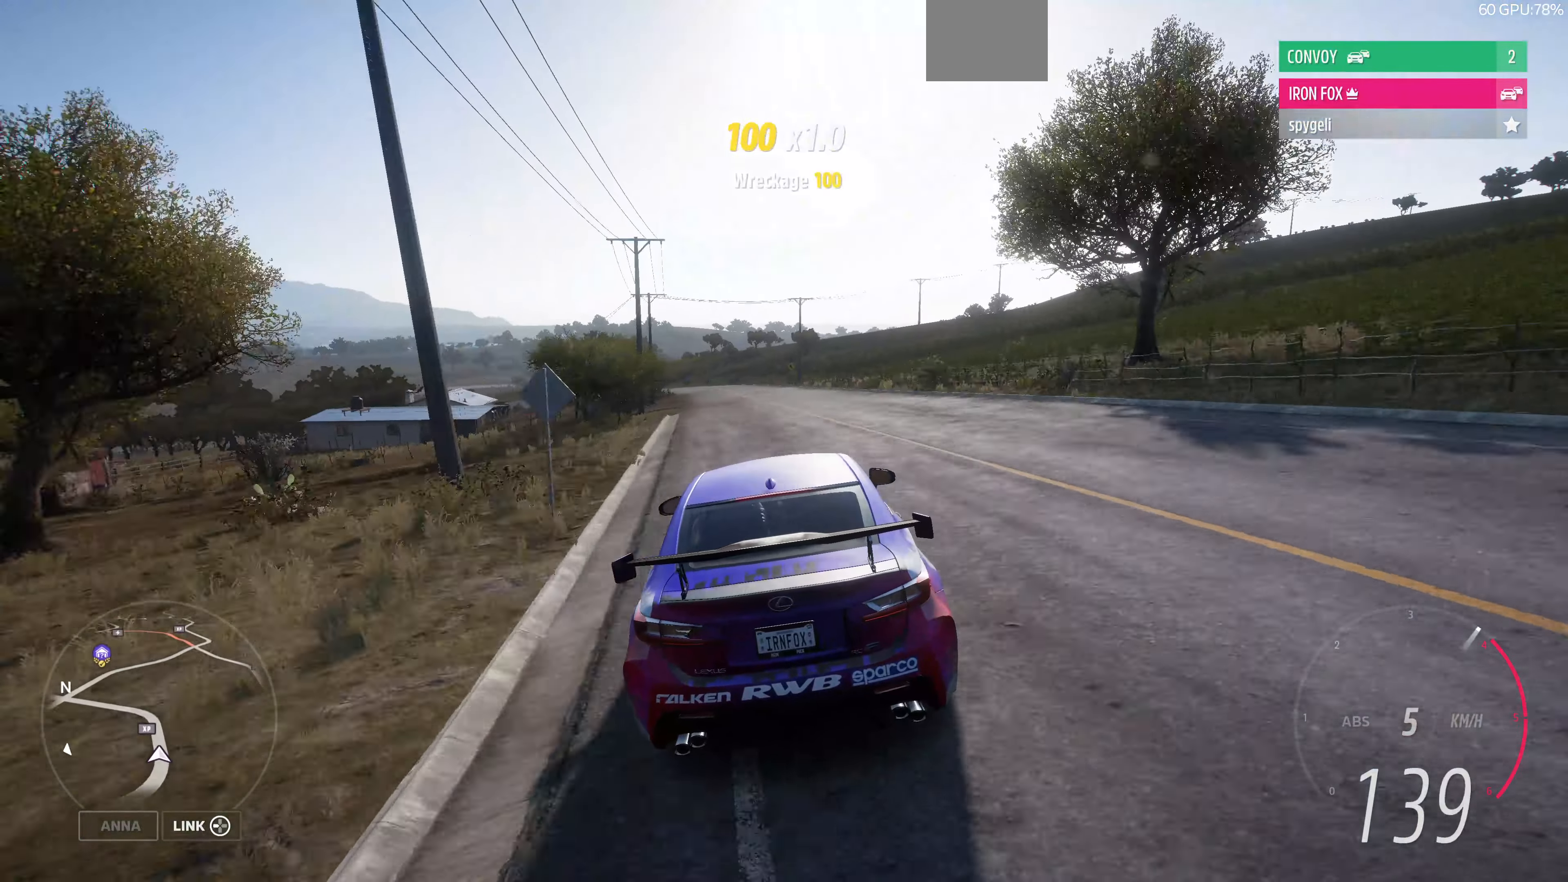
{"buttons": ["R2"], "left_stick": "up", "right_stick": "center", "events": [[167, "left_stick", "center"], [400, "left_stick", "up"]]}
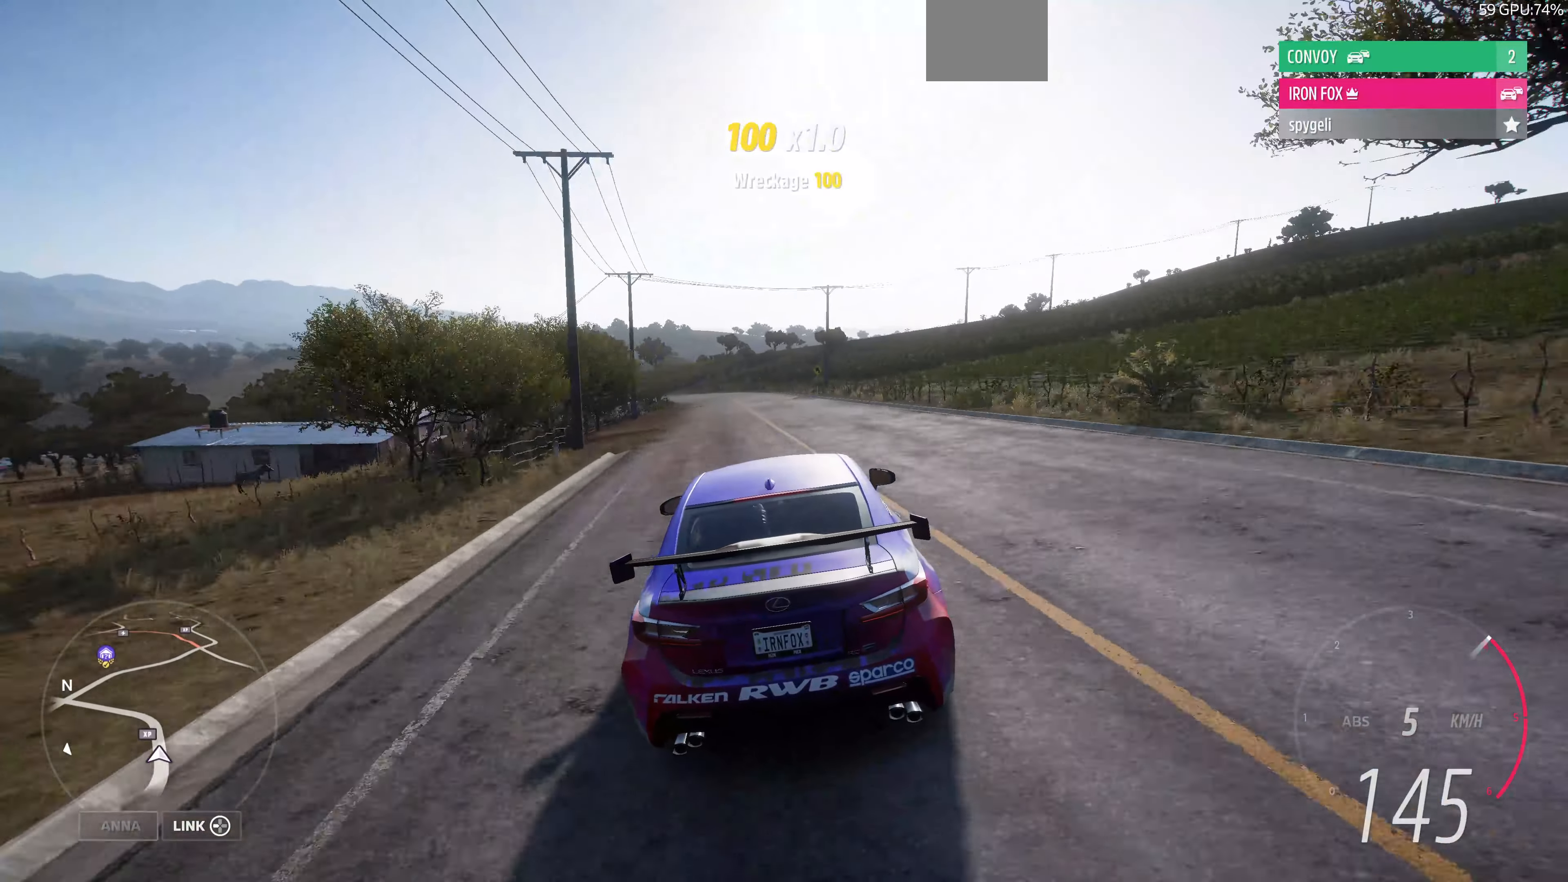
{"buttons": [], "left_stick": "up", "right_stick": "center", "events": [[500, "R2", "up"]]}
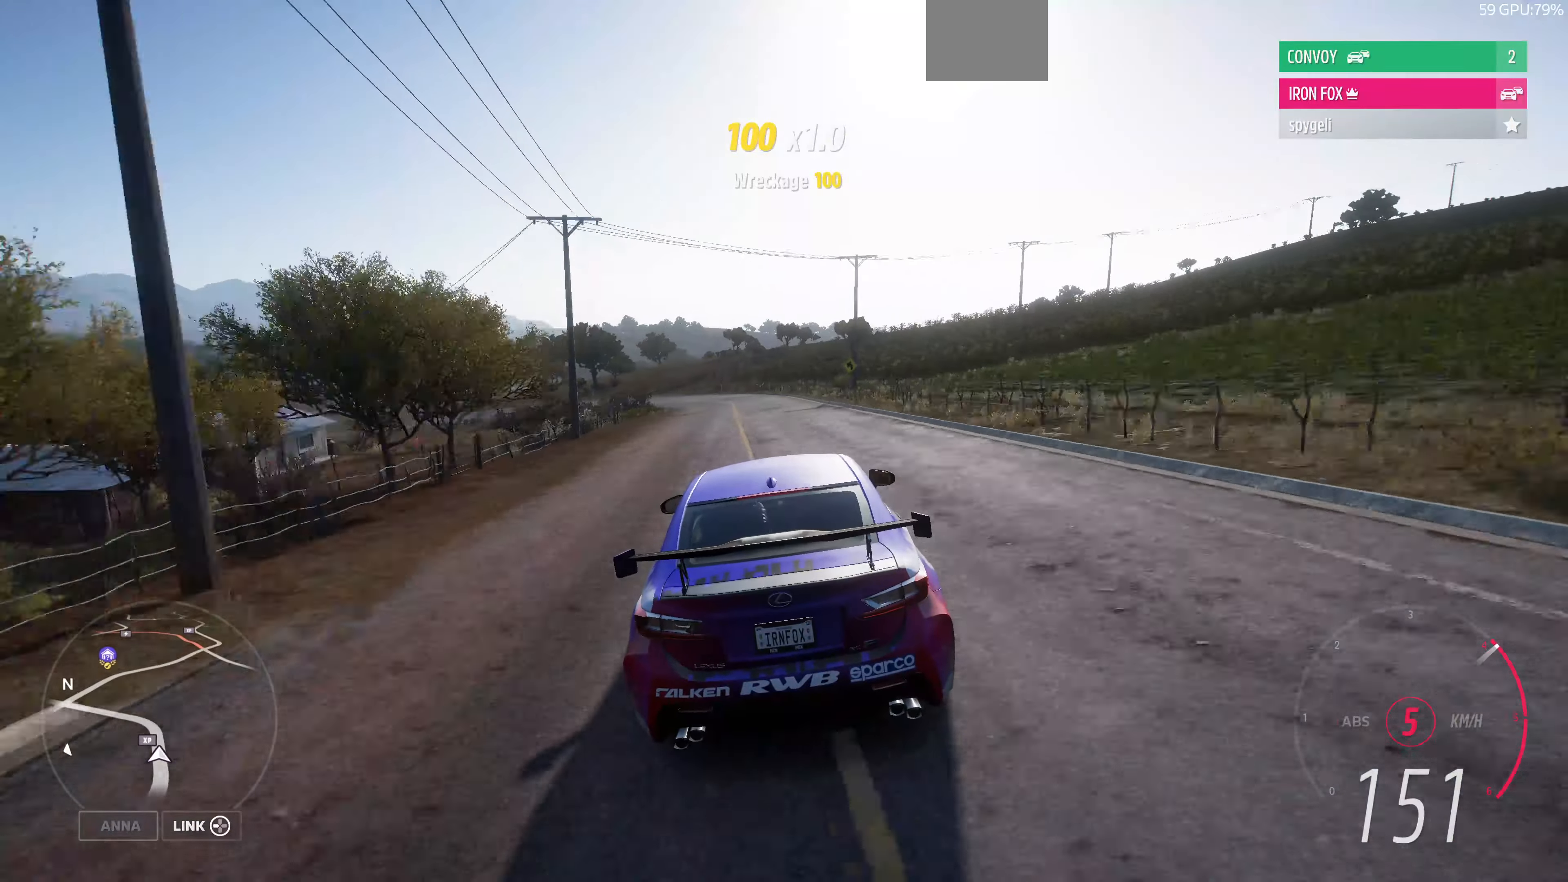
{"buttons": [], "left_stick": "up", "right_stick": "center", "events": []}